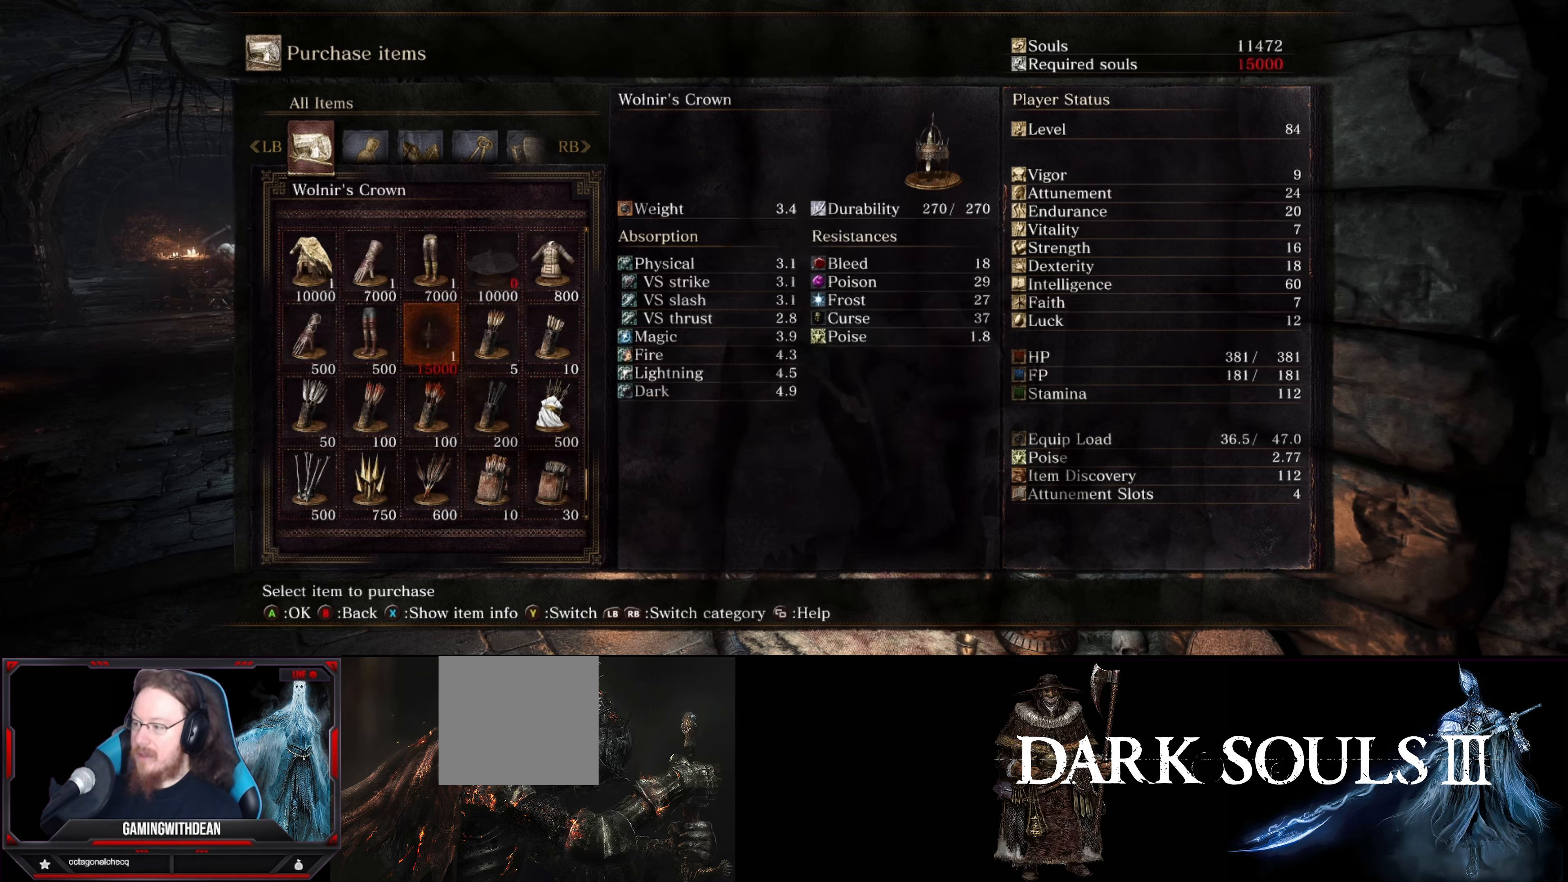
Gameplay with a controller (Xbox layout); each line is a JSON object with the inputs held at the frame after it. "events" lists button and stick changes between this image and that frame as [ms after this image, input, new state], when the widget could be followed in between. Not read: L3 R3.
{"buttons": [], "left_stick": "center", "right_stick": "center", "events": []}
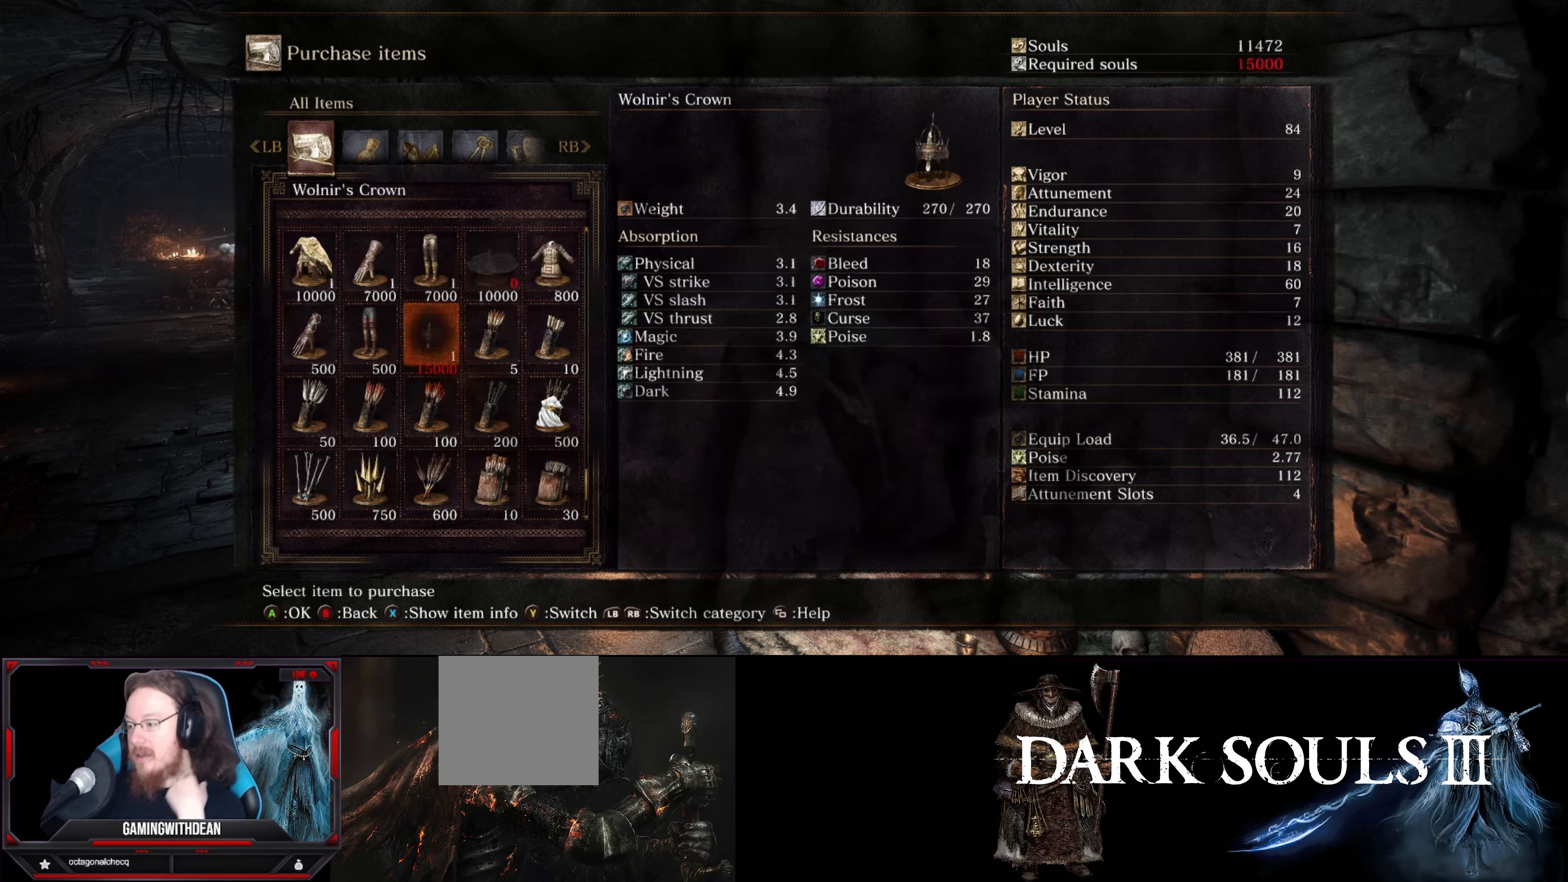
{"buttons": [], "left_stick": "center", "right_stick": "center", "events": [[267, "DPAD_LEFT", "down"], [384, "DPAD_LEFT", "up"]]}
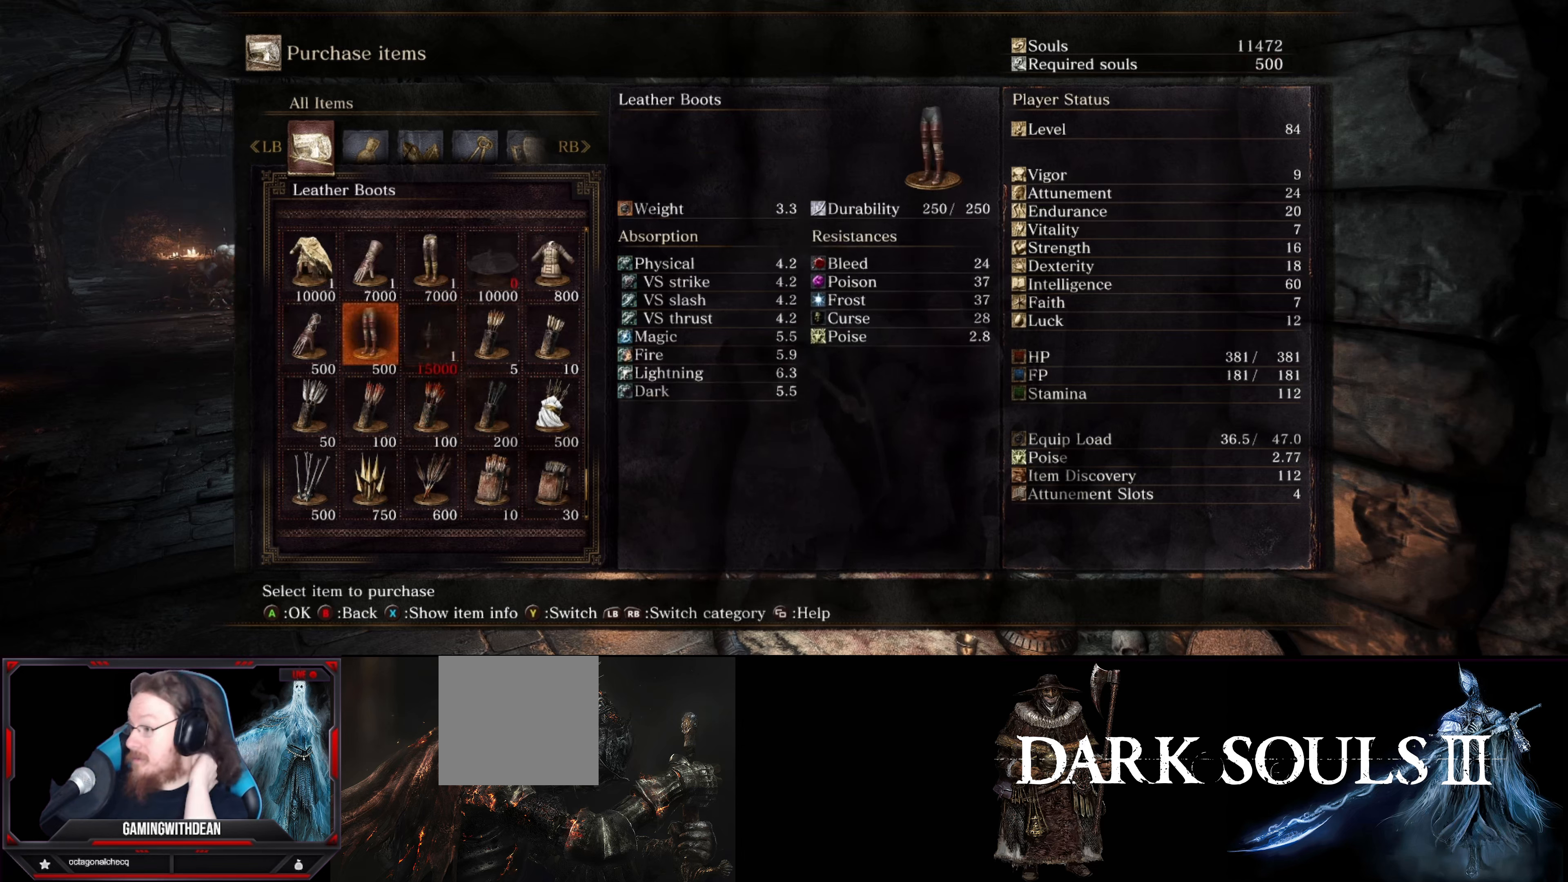
{"buttons": [], "left_stick": "center", "right_stick": "center", "events": [[200, "DPAD_LEFT", "down"], [334, "DPAD_LEFT", "up"]]}
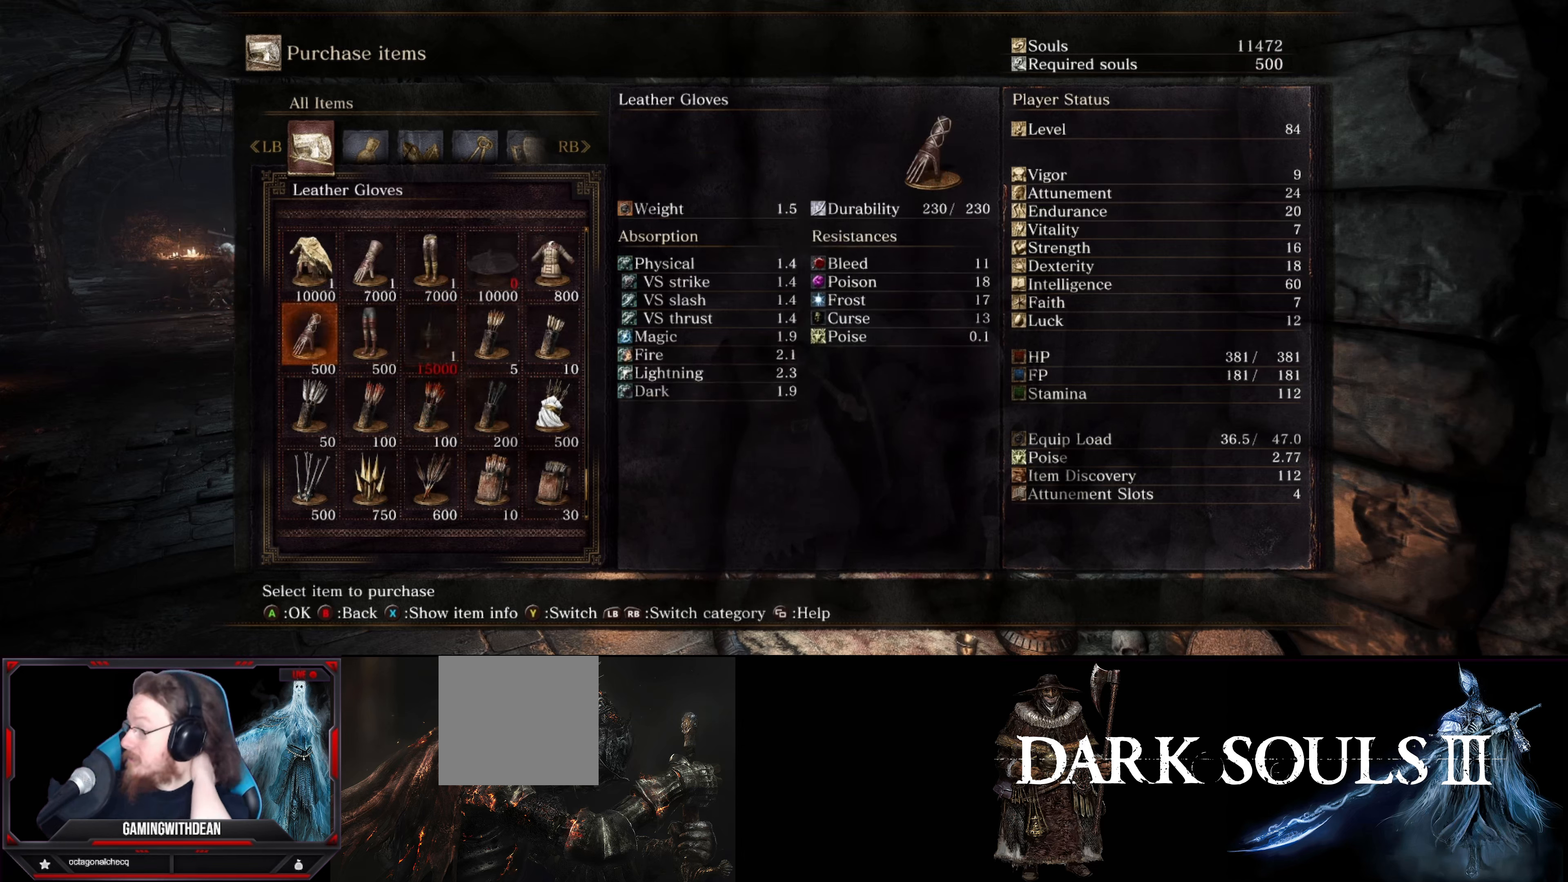
{"buttons": [], "left_stick": "center", "right_stick": "center", "events": [[50, "DPAD_LEFT", "down"], [200, "DPAD_LEFT", "up"]]}
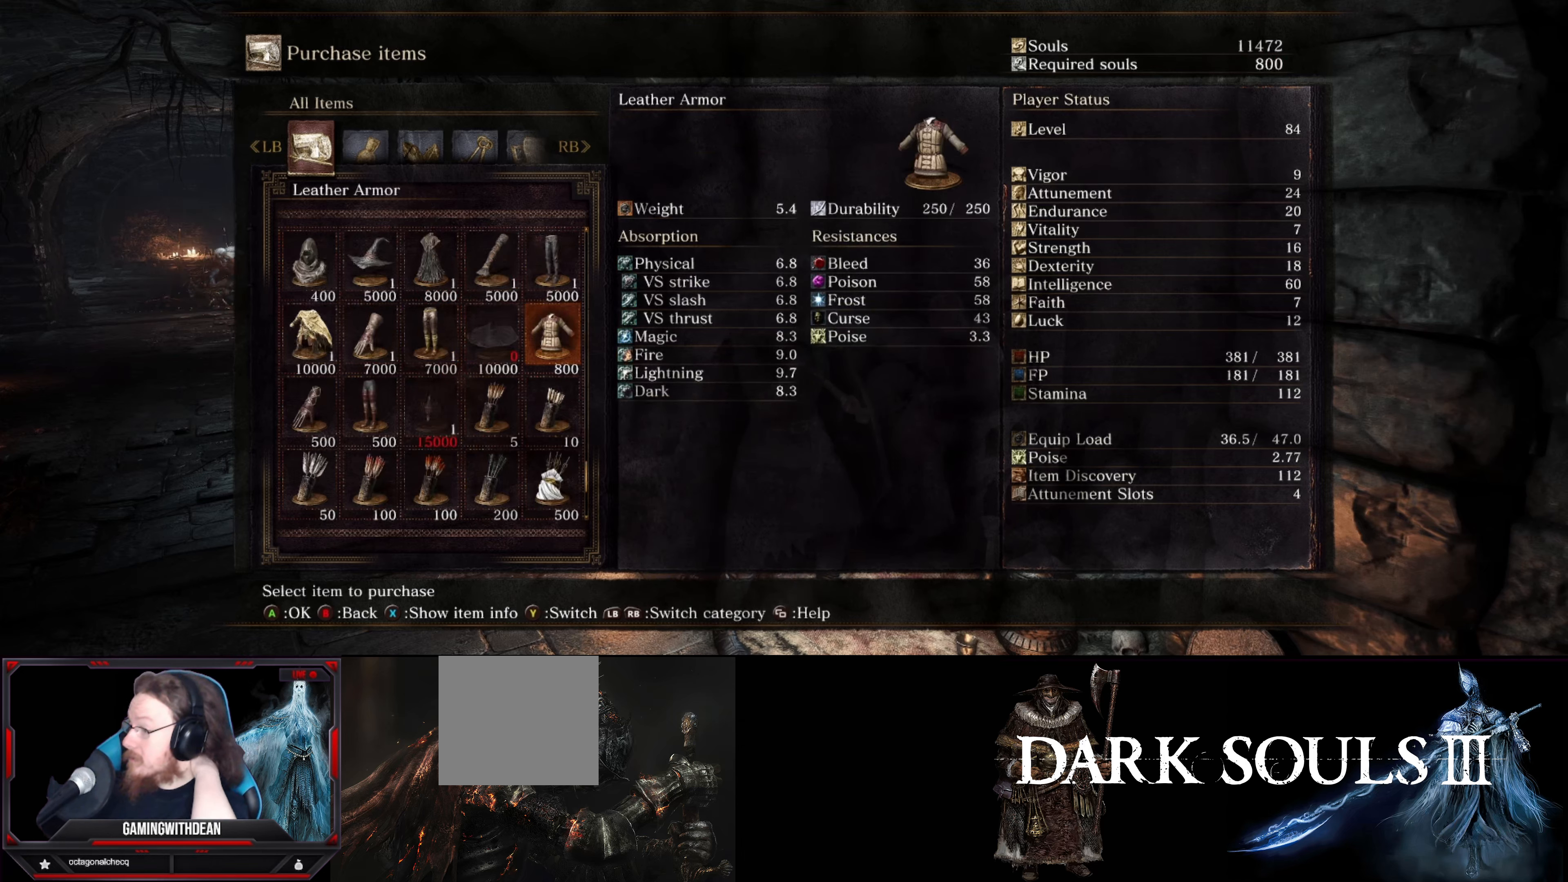
{"buttons": [], "left_stick": "center", "right_stick": "center", "events": [[66, "DPAD_LEFT", "down"], [216, "DPAD_LEFT", "up"], [350, "DPAD_LEFT", "down"], [483, "DPAD_LEFT", "up"]]}
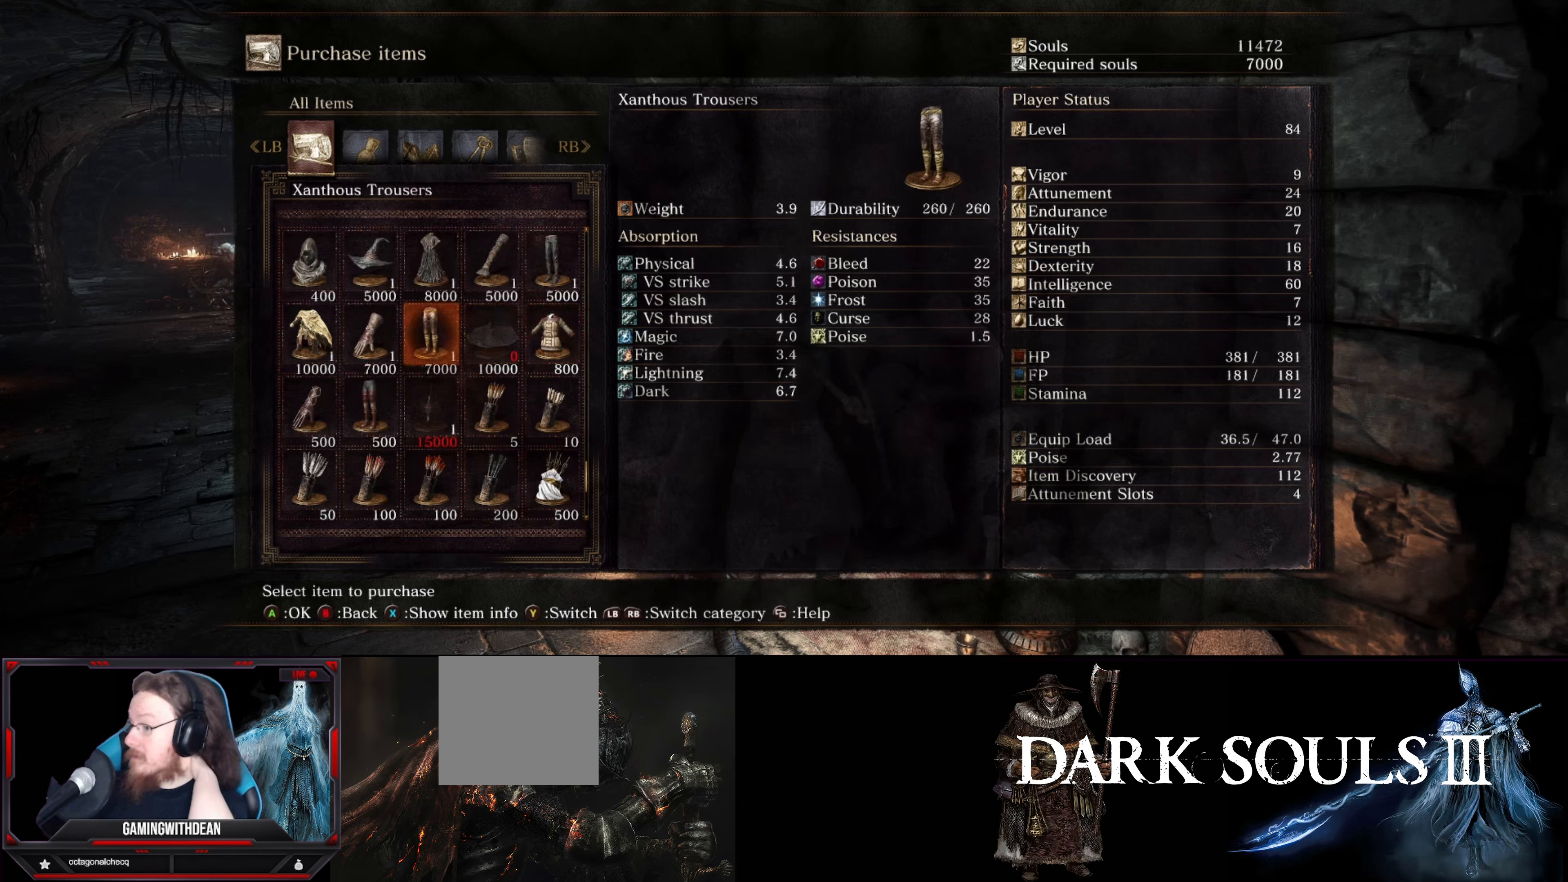
{"buttons": [], "left_stick": "center", "right_stick": "center", "events": []}
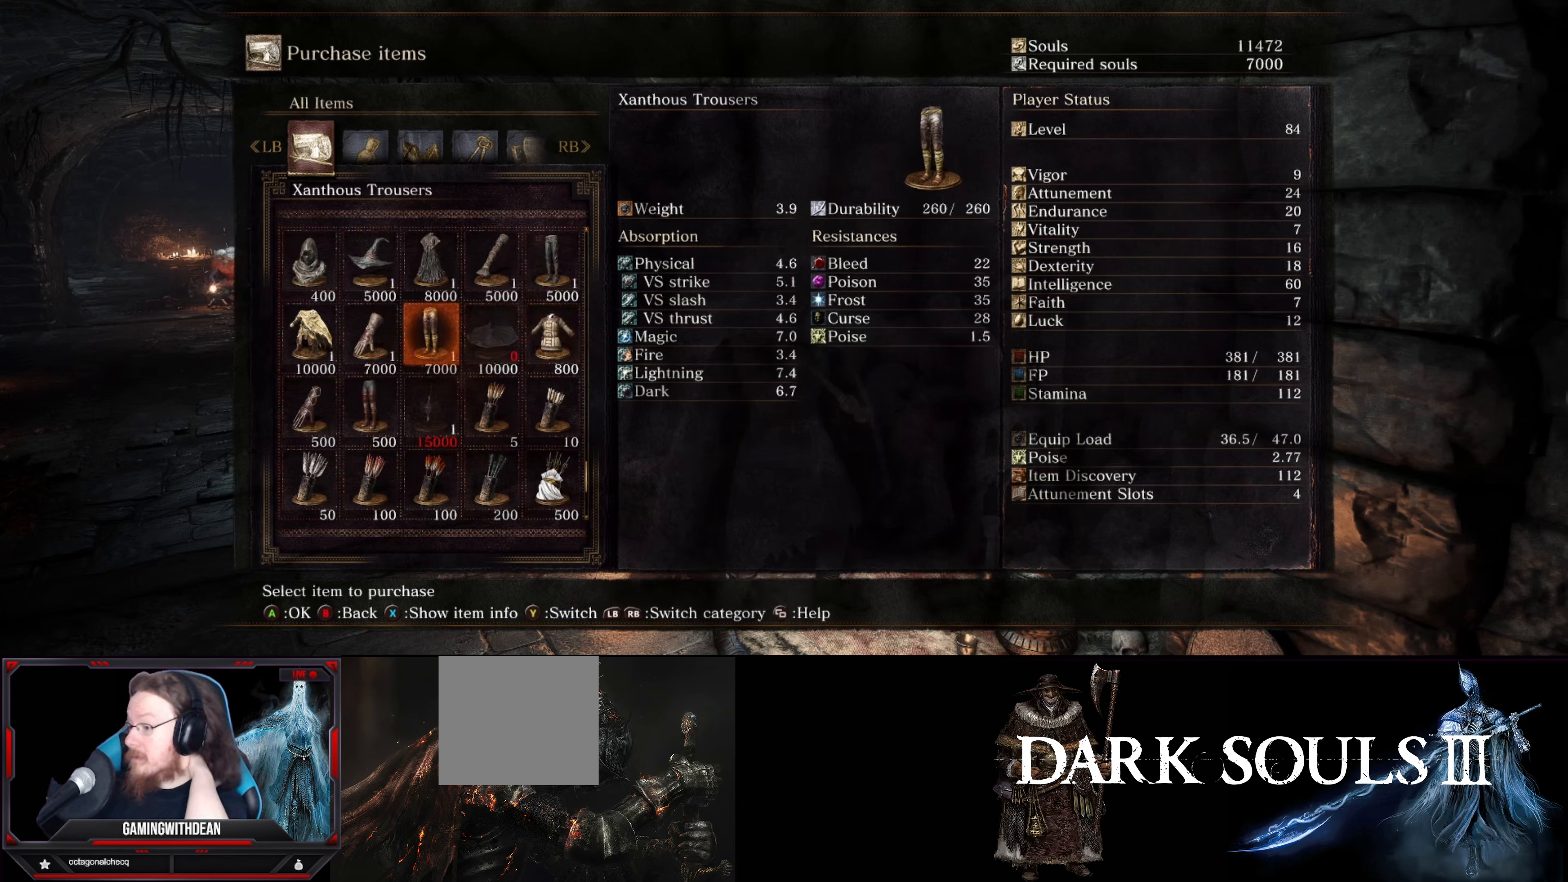
{"buttons": ["DPAD_LEFT"], "left_stick": "center", "right_stick": "center", "events": [[433, "DPAD_LEFT", "down"]]}
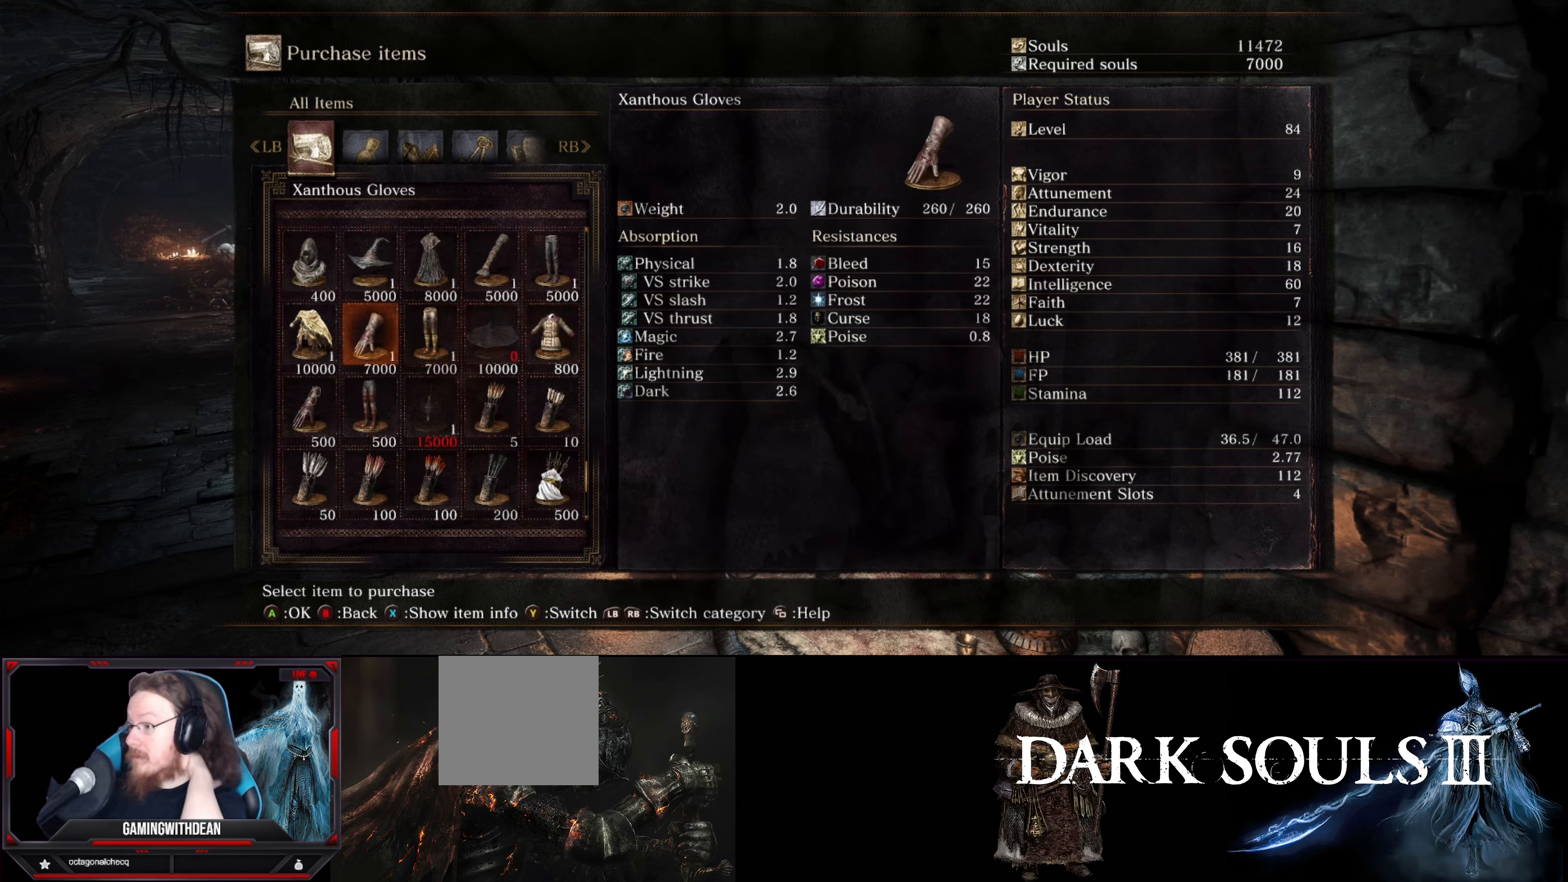
{"buttons": ["DPAD_LEFT"], "left_stick": "center", "right_stick": "center", "events": [[50, "DPAD_LEFT", "up"], [166, "DPAD_LEFT", "down"], [300, "DPAD_LEFT", "up"], [450, "DPAD_LEFT", "down"]]}
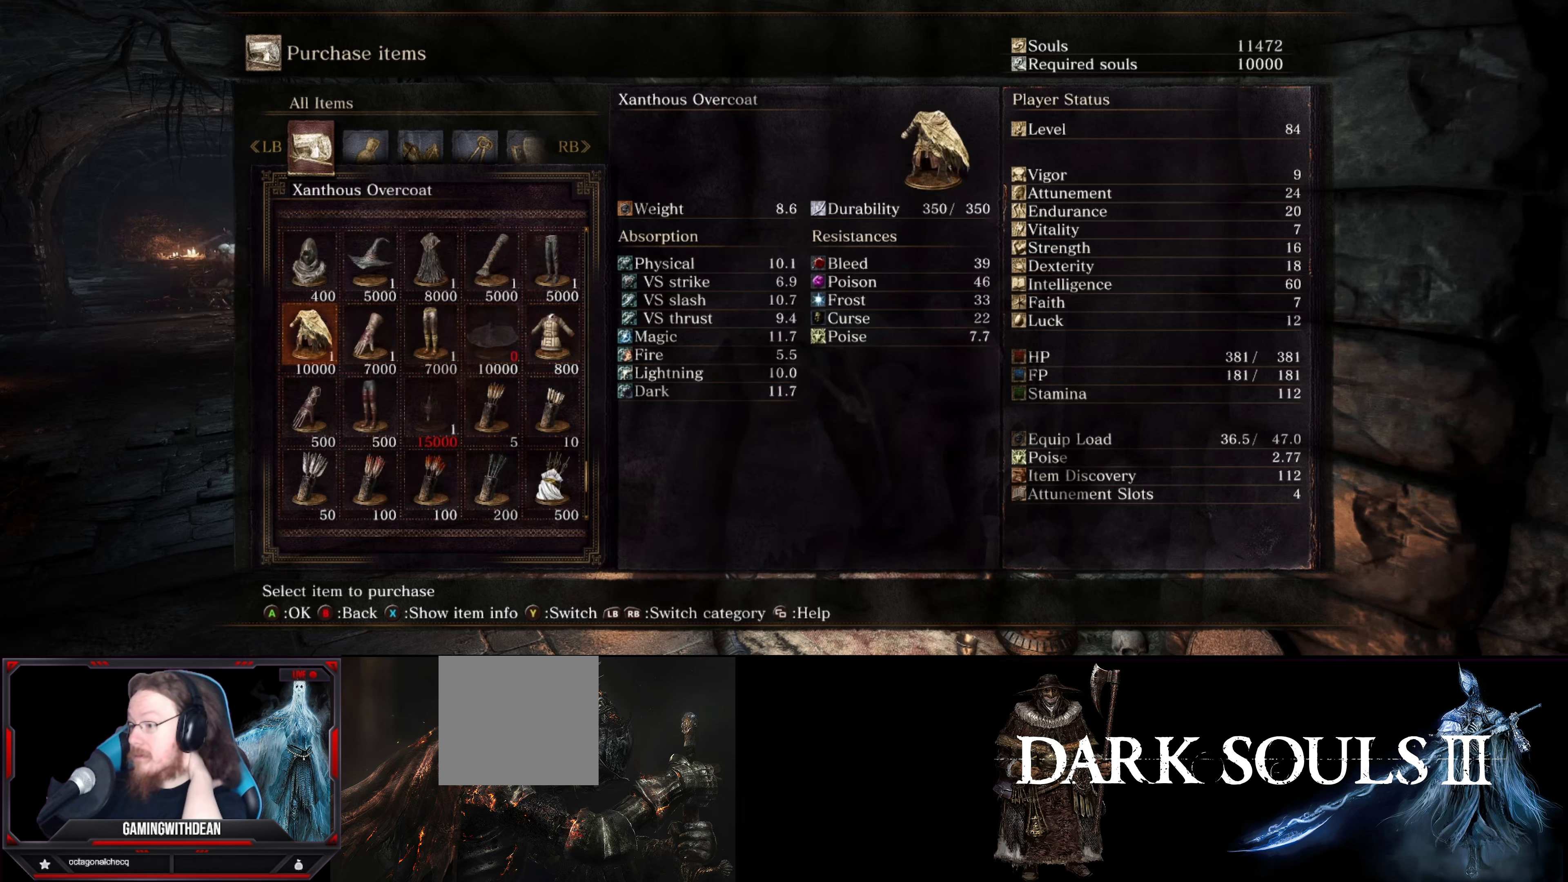
{"buttons": [], "left_stick": "center", "right_stick": "center", "events": [[100, "DPAD_LEFT", "up"]]}
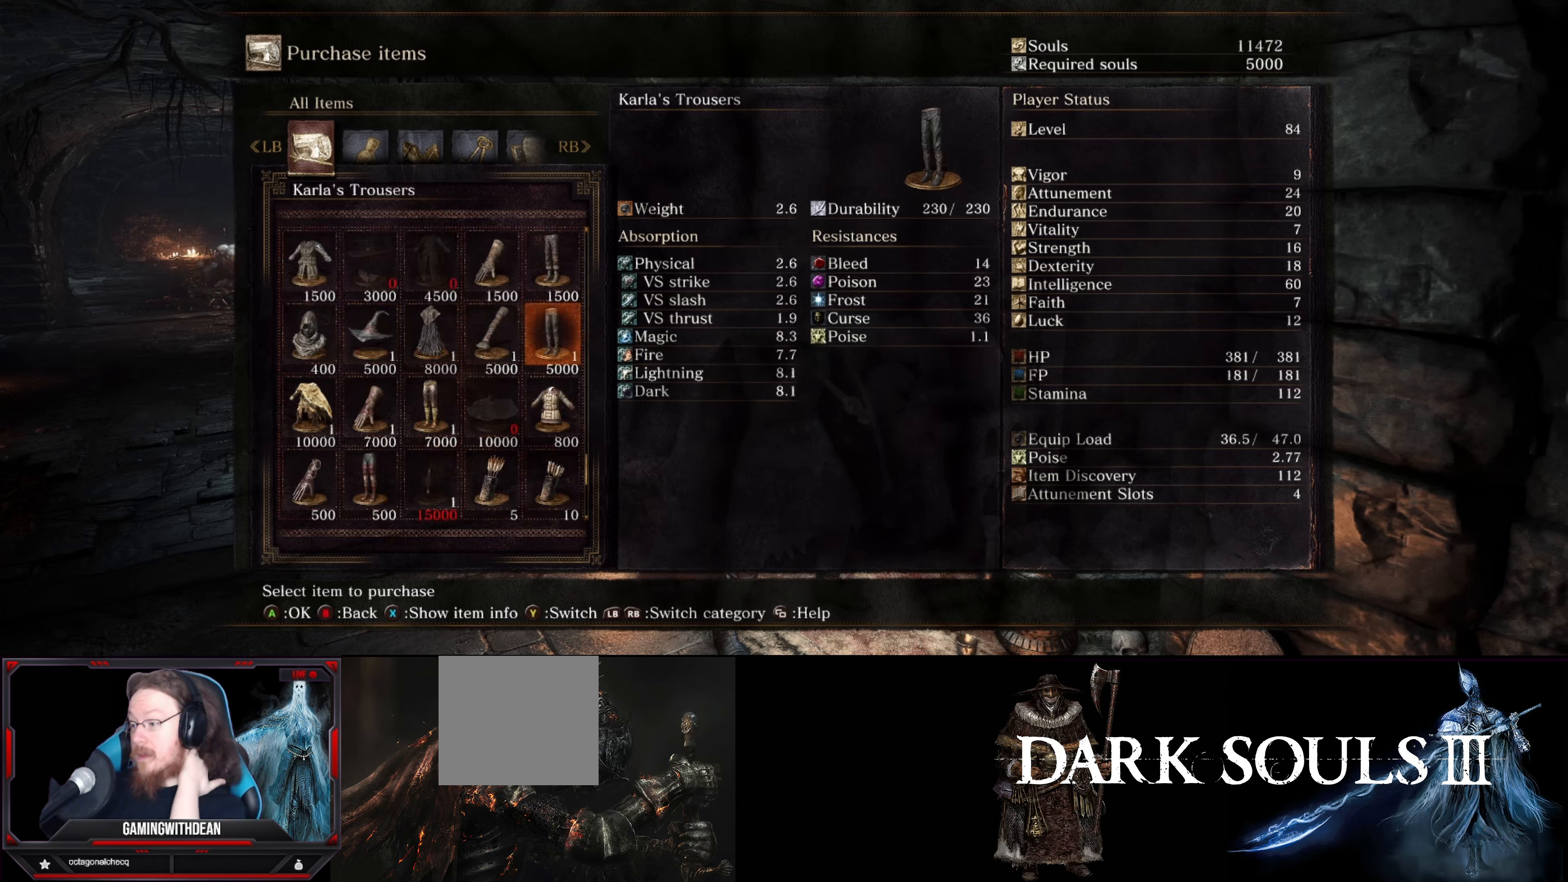
{"buttons": [], "left_stick": "center", "right_stick": "center", "events": [[133, "DPAD_UP", "down"], [216, "DPAD_UP", "up"]]}
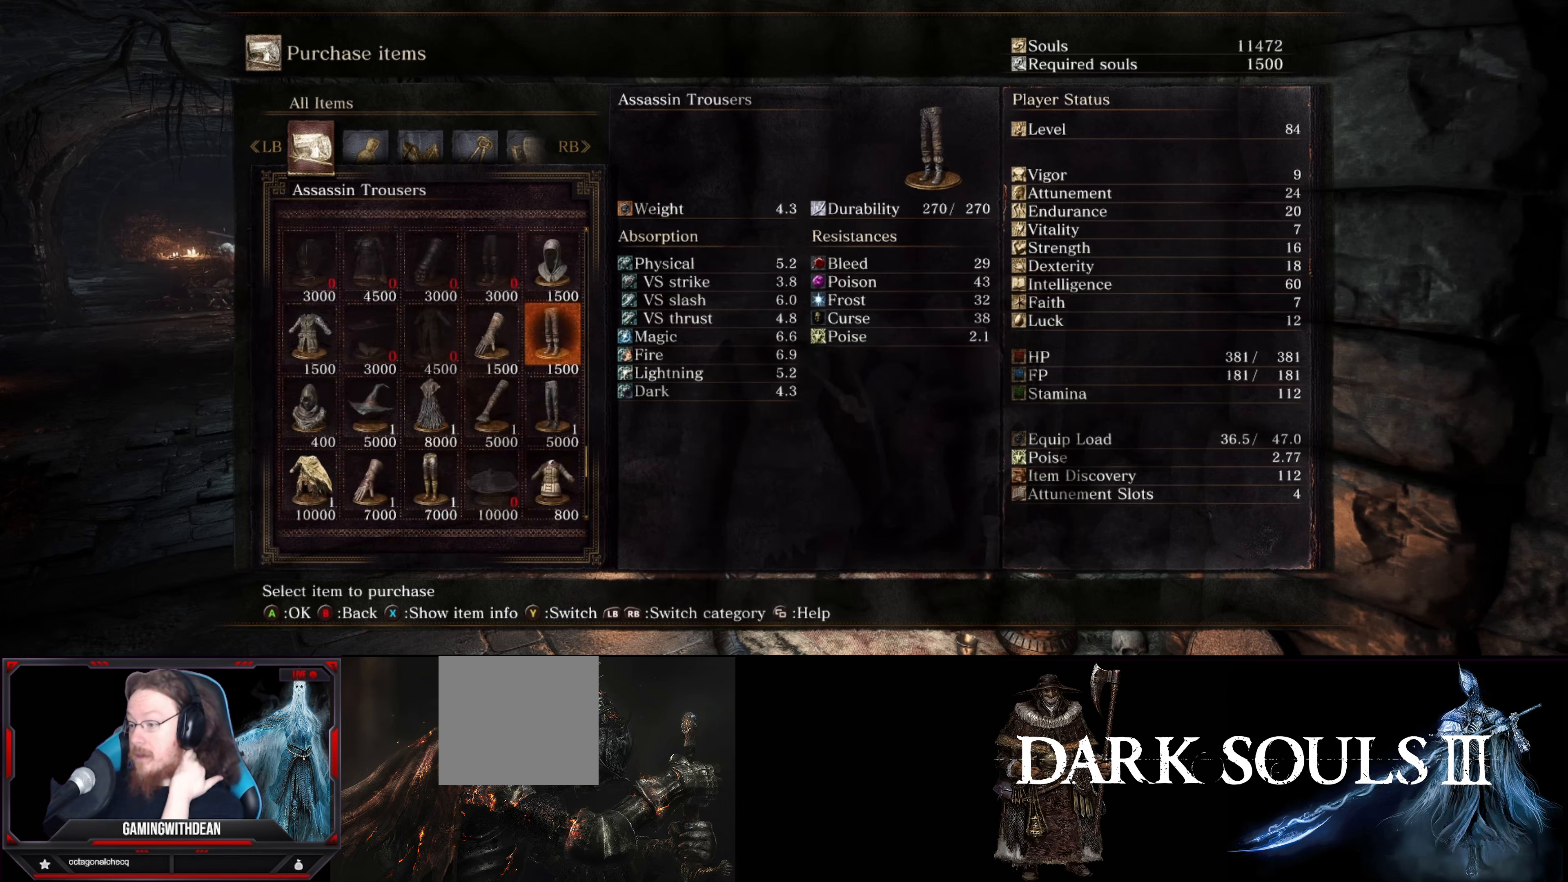
{"buttons": [], "left_stick": "center", "right_stick": "center", "events": []}
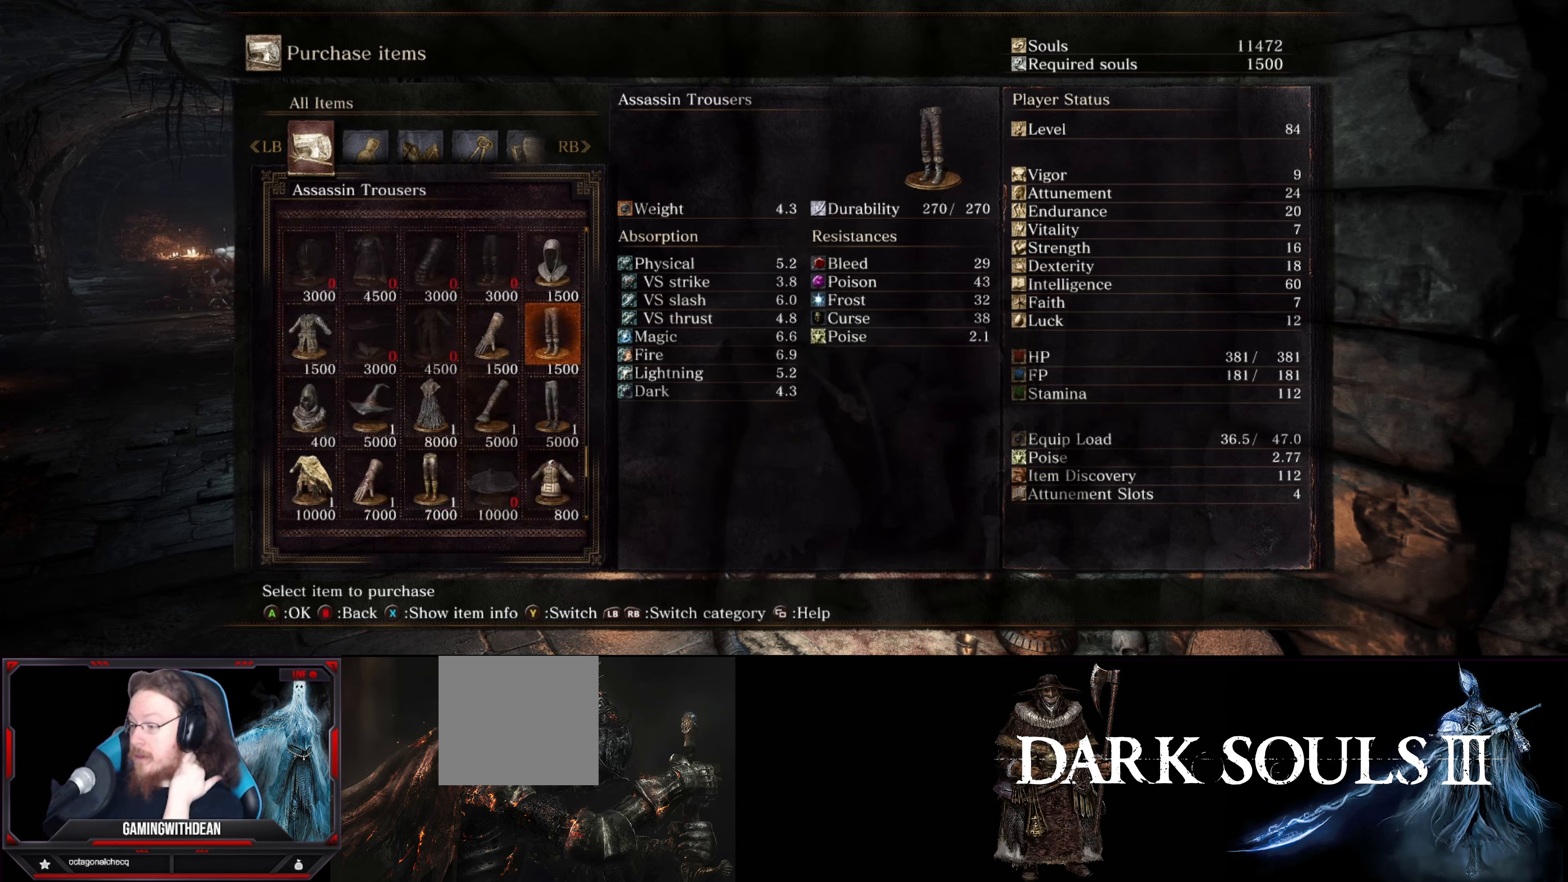
{"buttons": [], "left_stick": "center", "right_stick": "center", "events": []}
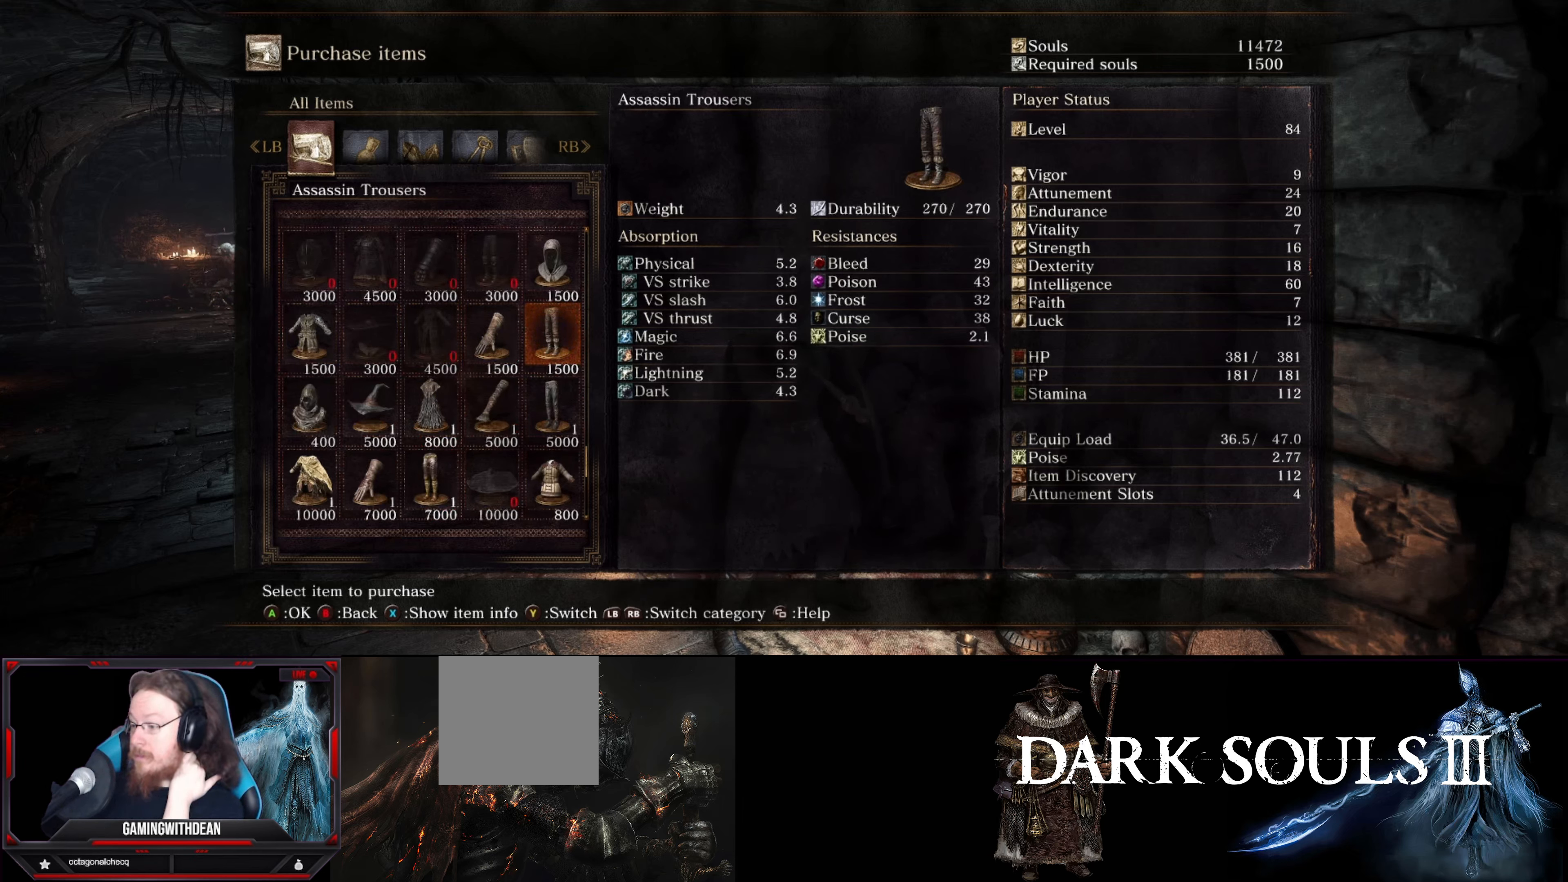
{"buttons": [], "left_stick": "center", "right_stick": "center", "events": []}
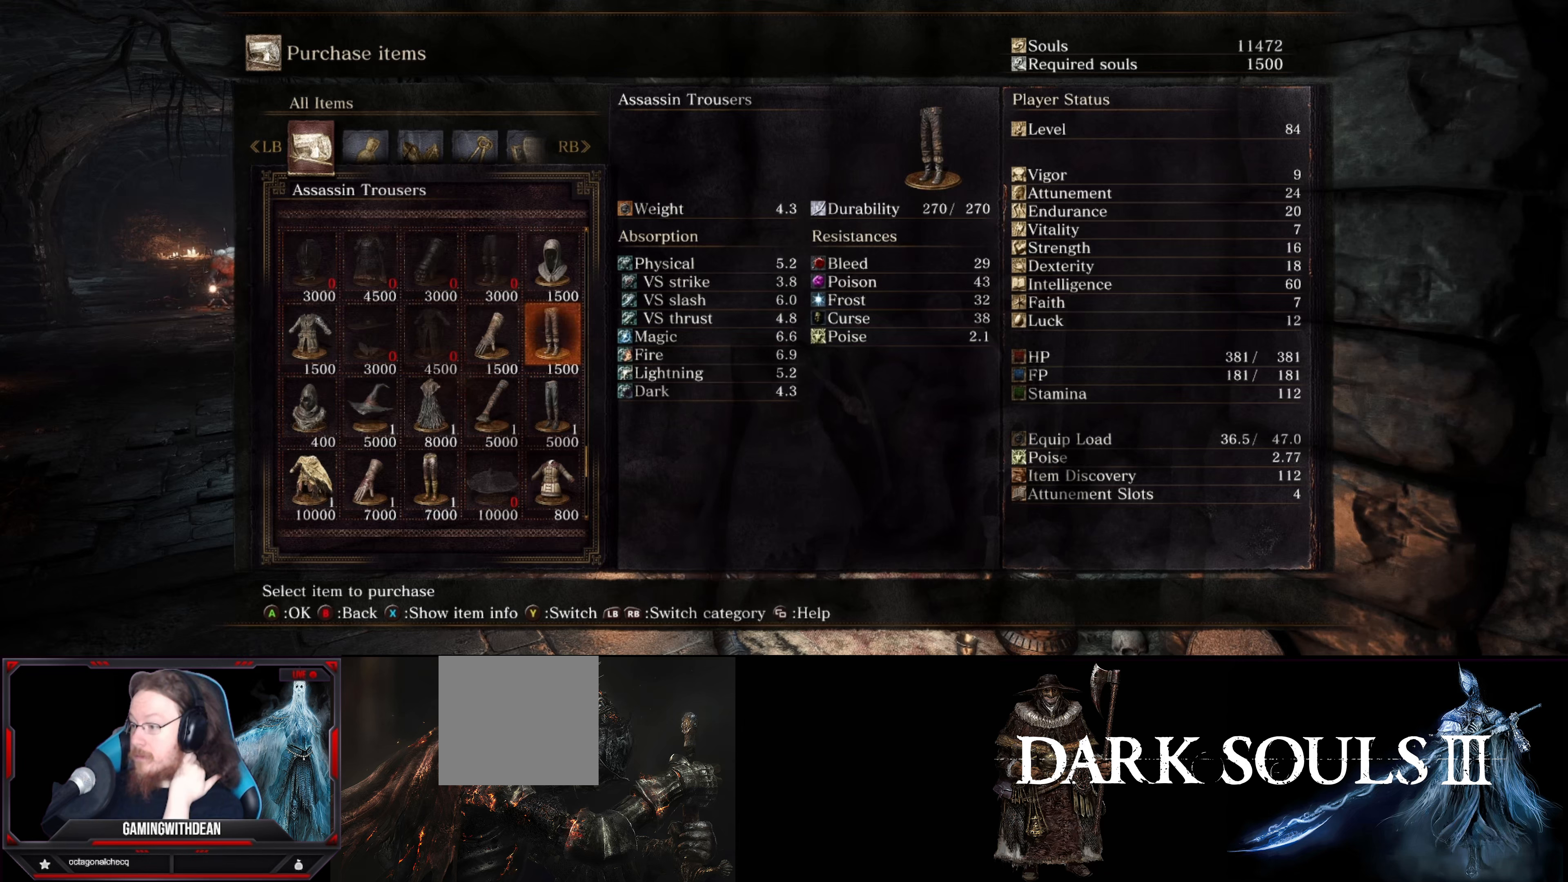
{"buttons": [], "left_stick": "center", "right_stick": "center", "events": [[267, "DPAD_UP", "down"], [417, "DPAD_UP", "up"]]}
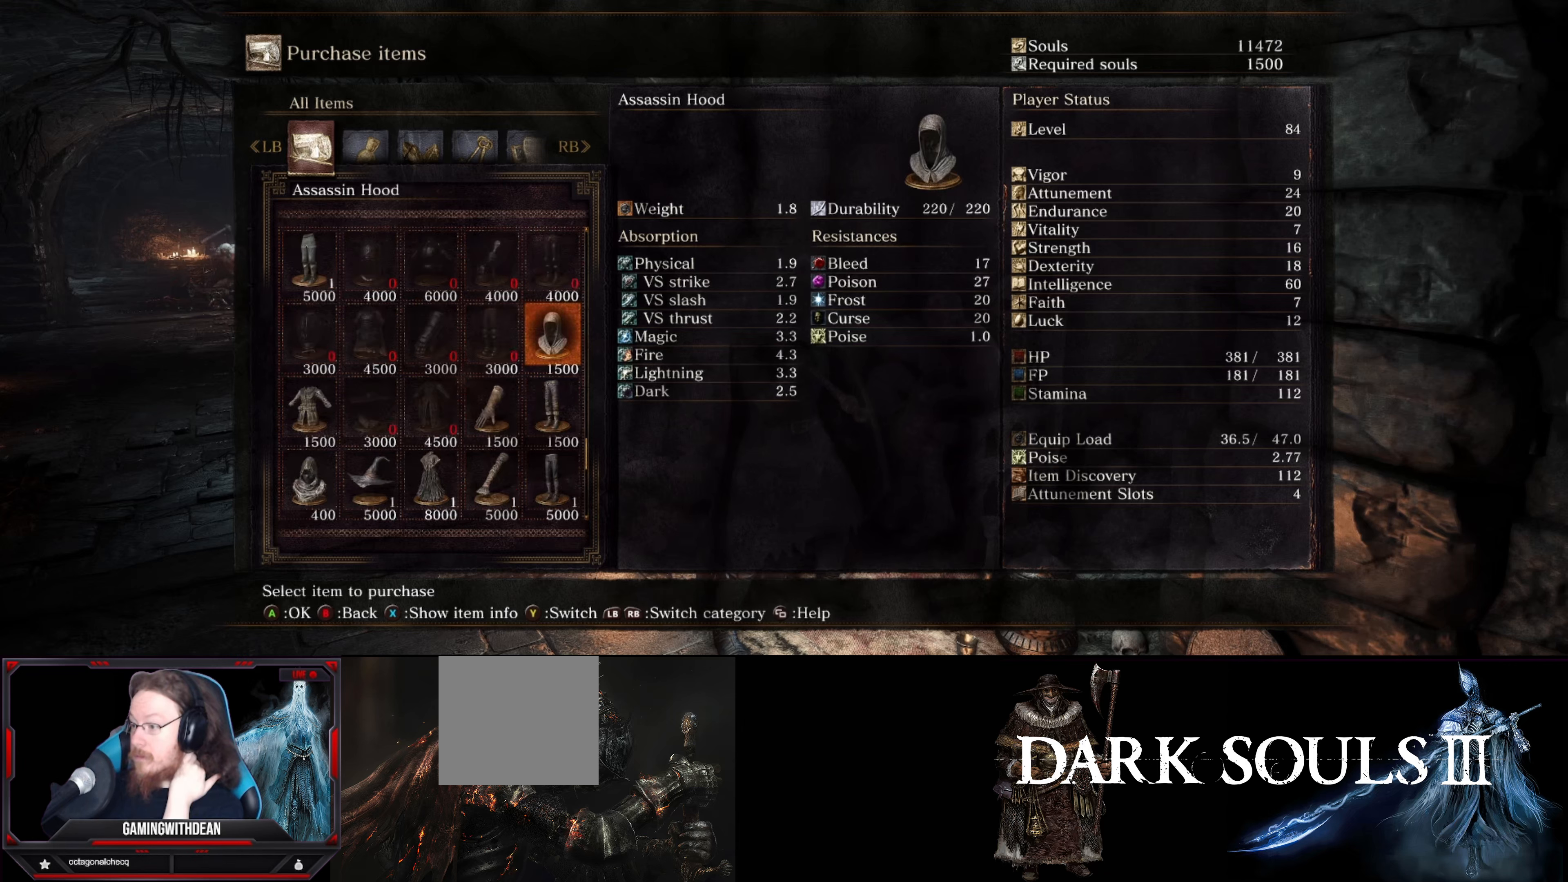
{"buttons": [], "left_stick": "center", "right_stick": "center", "events": []}
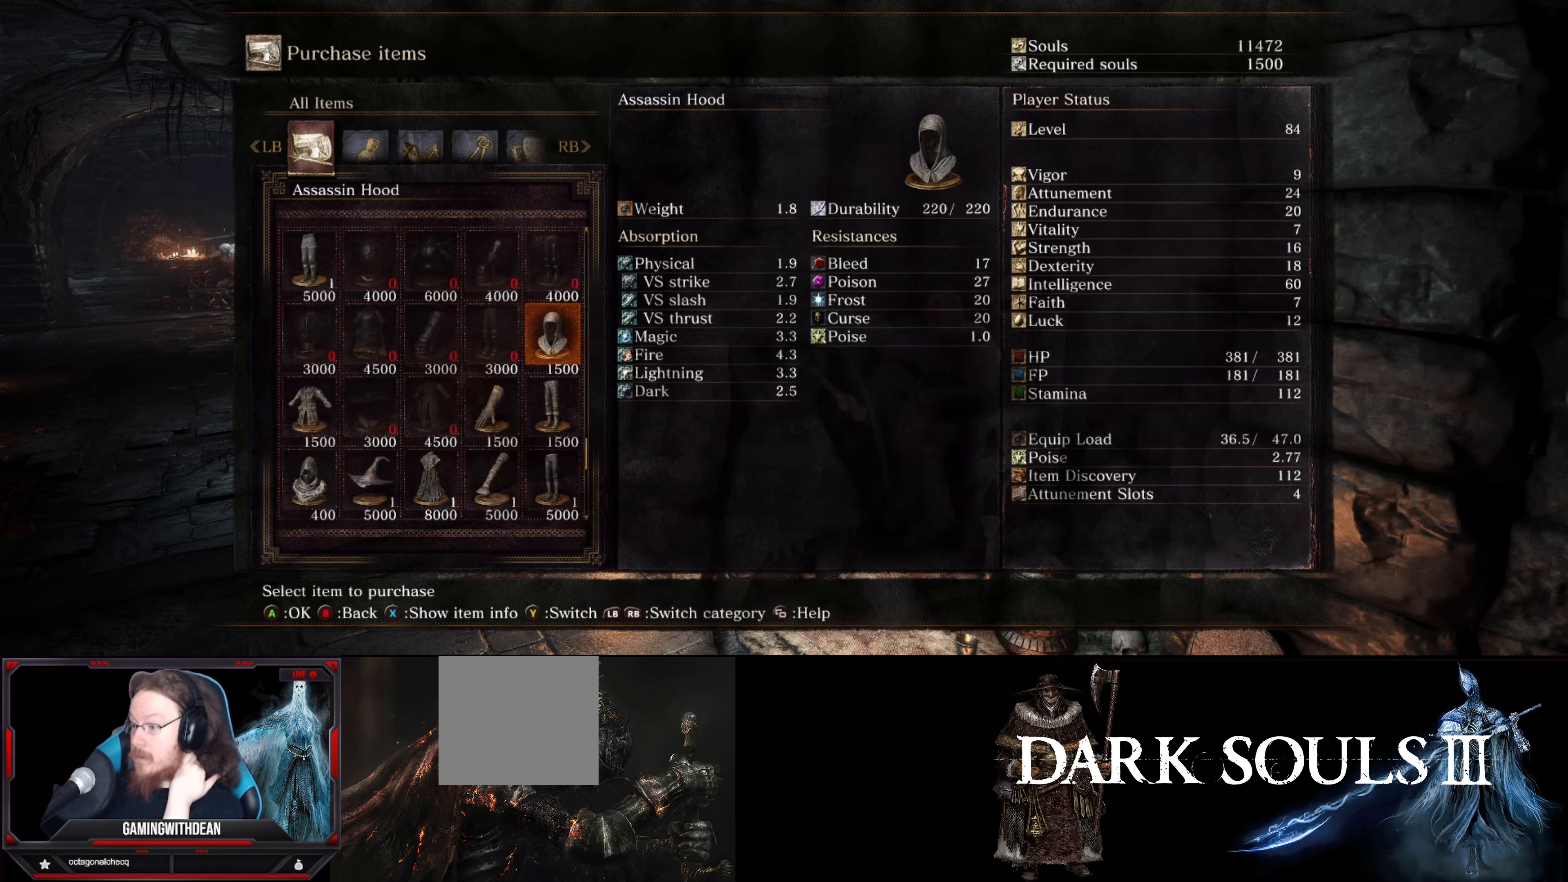
{"buttons": ["DPAD_UP"], "left_stick": "center", "right_stick": "center", "events": [[383, "DPAD_UP", "down"]]}
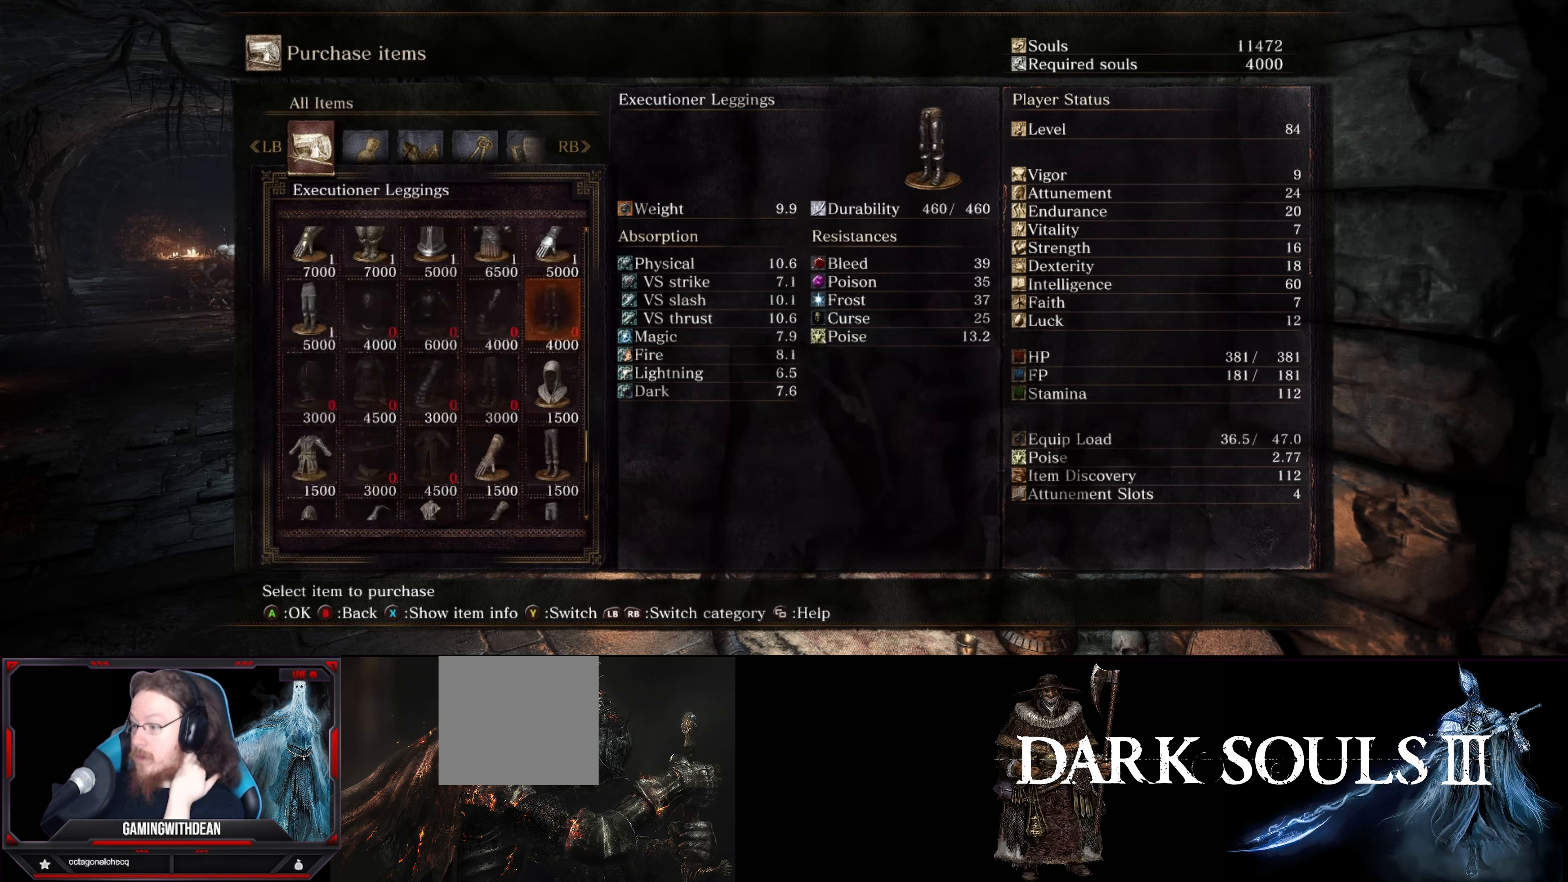
{"buttons": [], "left_stick": "center", "right_stick": "center", "events": [[17, "DPAD_UP", "up"]]}
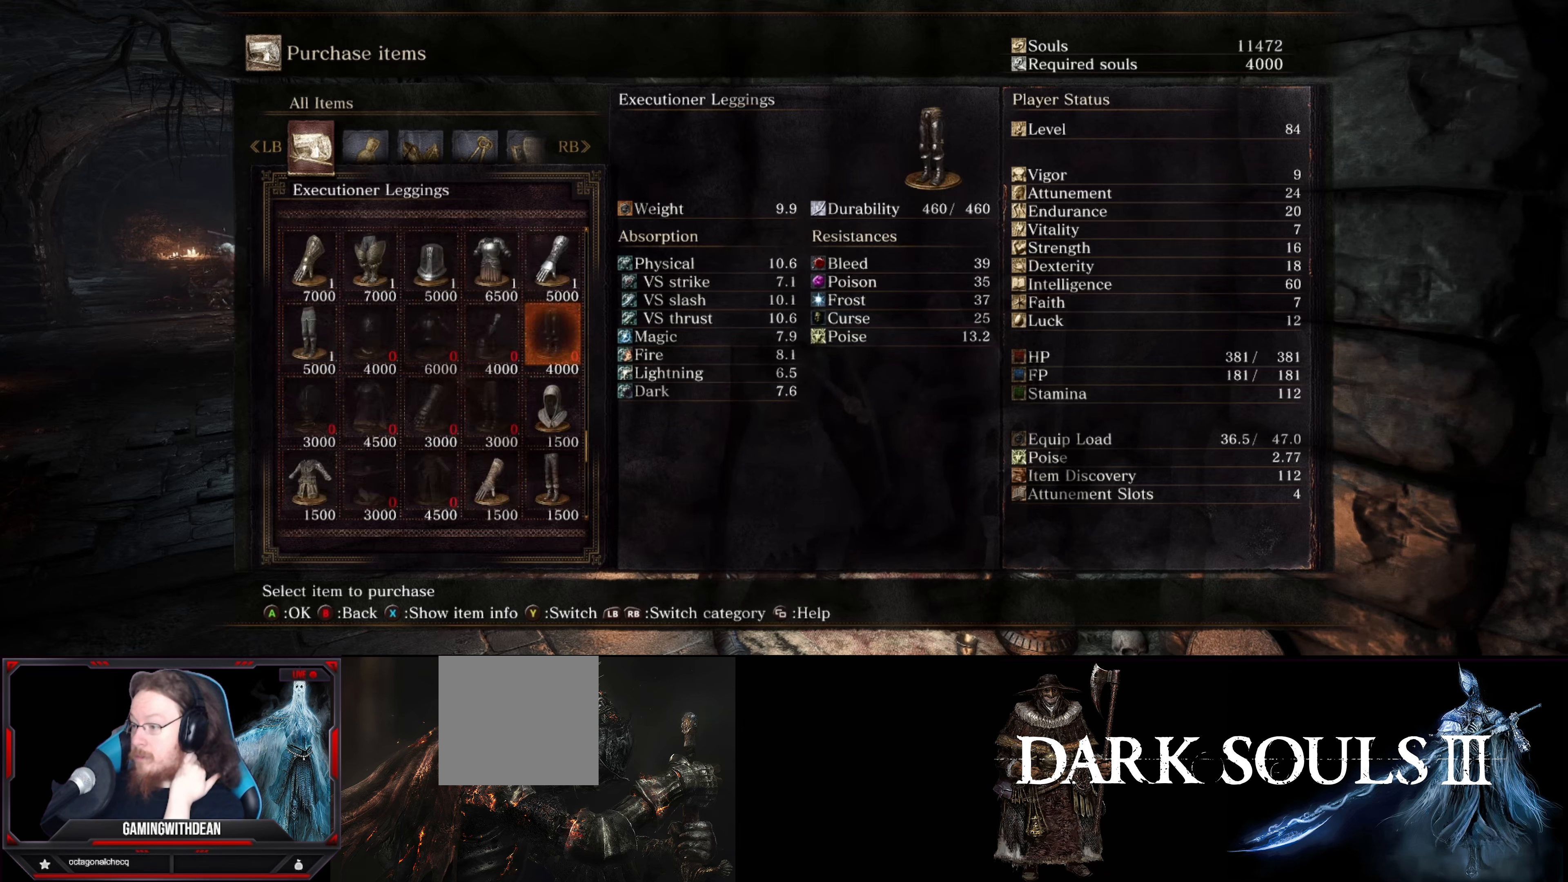
{"buttons": [], "left_stick": "center", "right_stick": "center", "events": []}
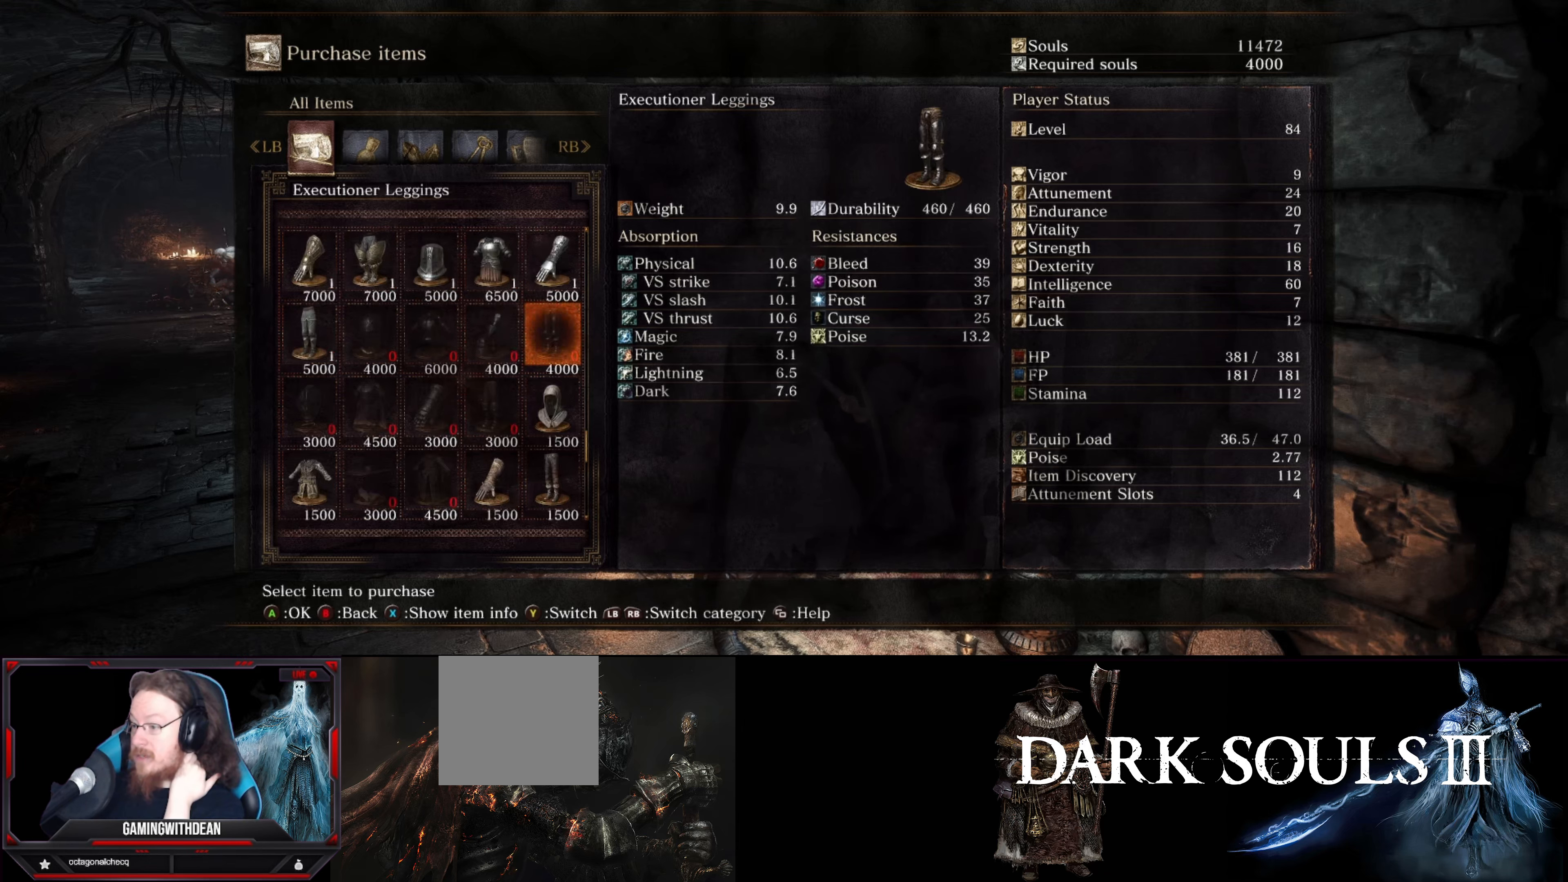
{"buttons": [], "left_stick": "center", "right_stick": "center", "events": [[50, "DPAD_UP", "down"], [167, "DPAD_UP", "up"]]}
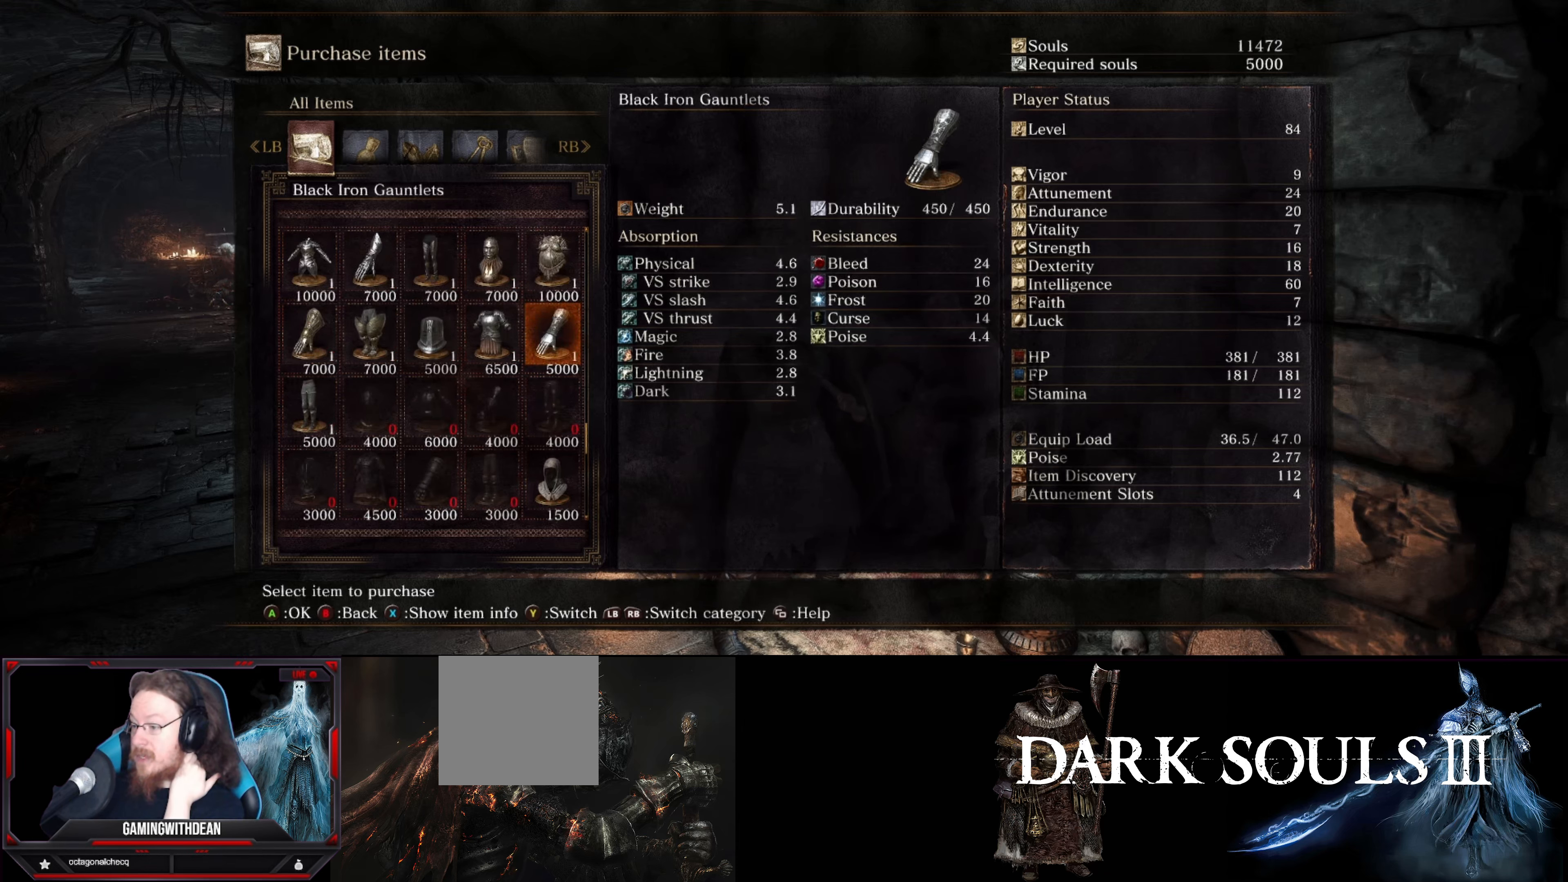
{"buttons": ["DPAD_UP"], "left_stick": "center", "right_stick": "center", "events": [[450, "DPAD_UP", "down"]]}
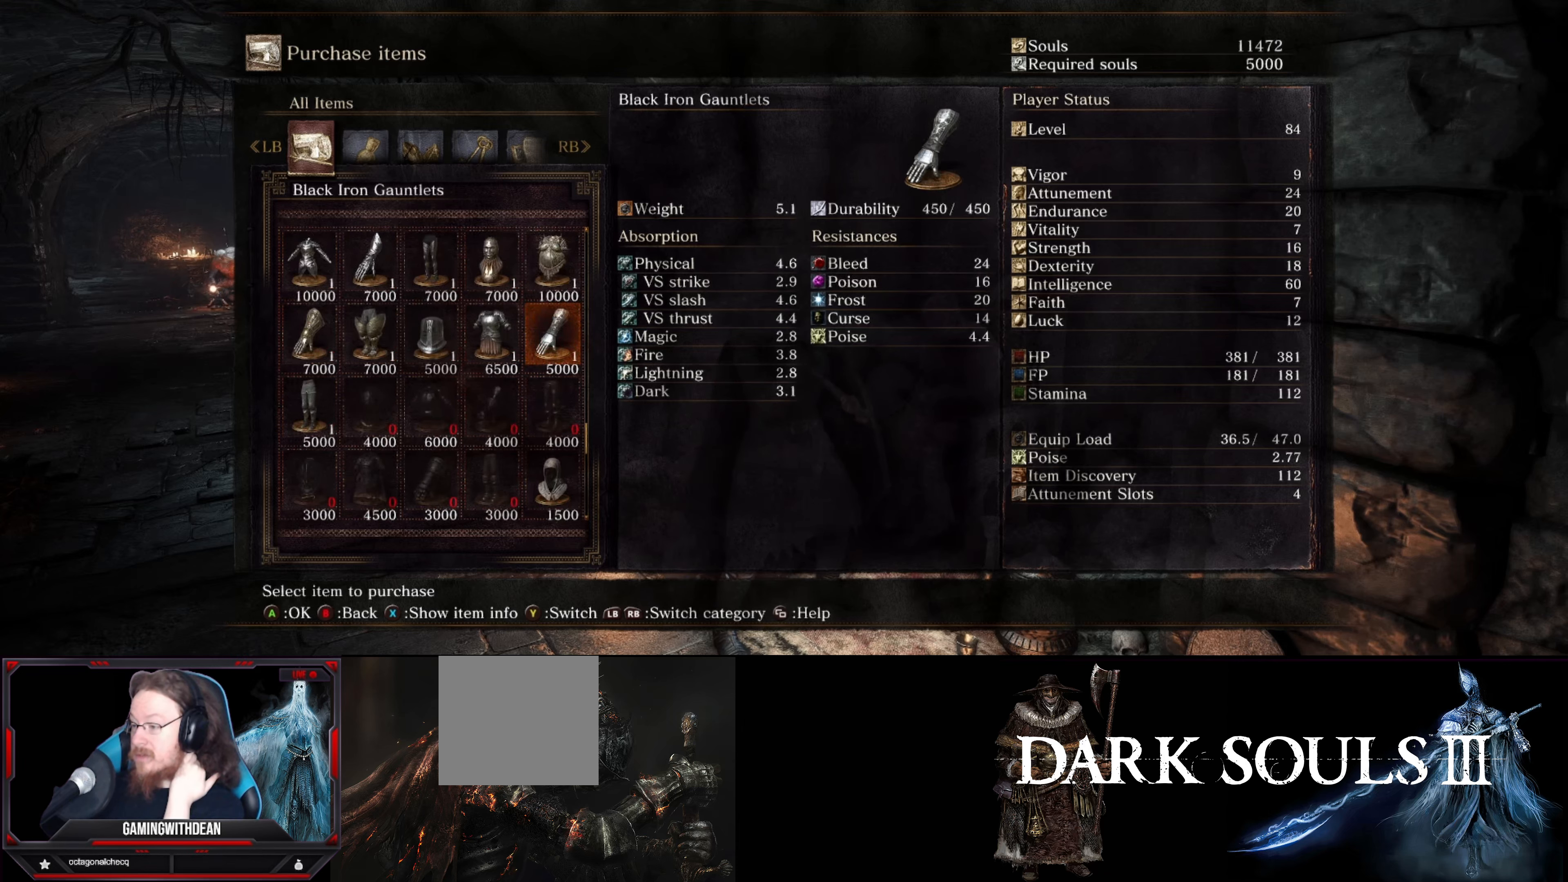
{"buttons": [], "left_stick": "center", "right_stick": "center", "events": [[83, "DPAD_UP", "up"]]}
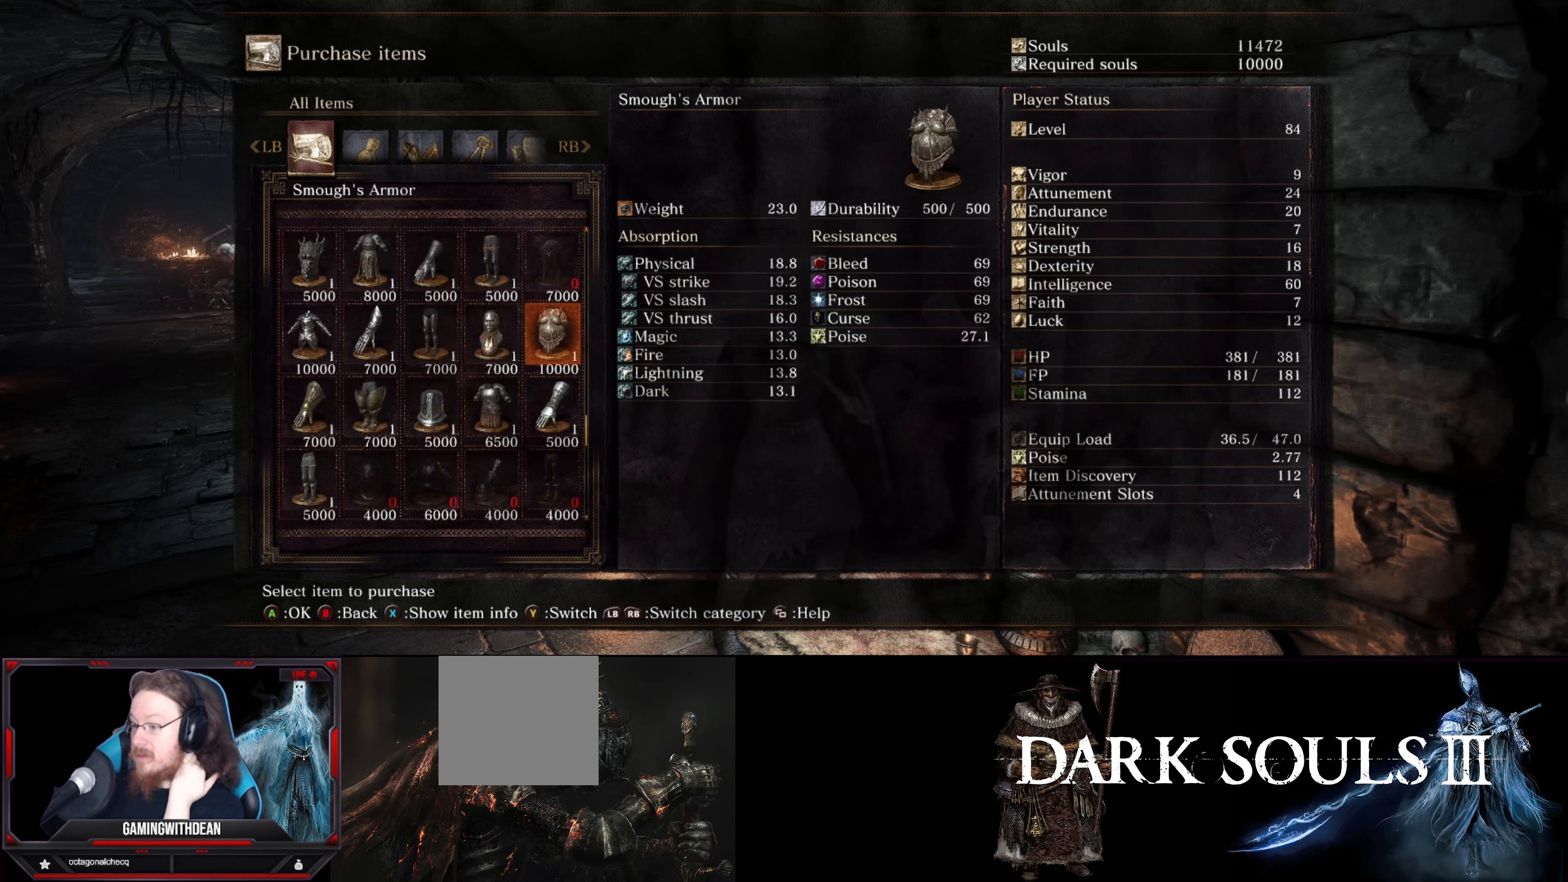
{"buttons": [], "left_stick": "center", "right_stick": "center", "events": []}
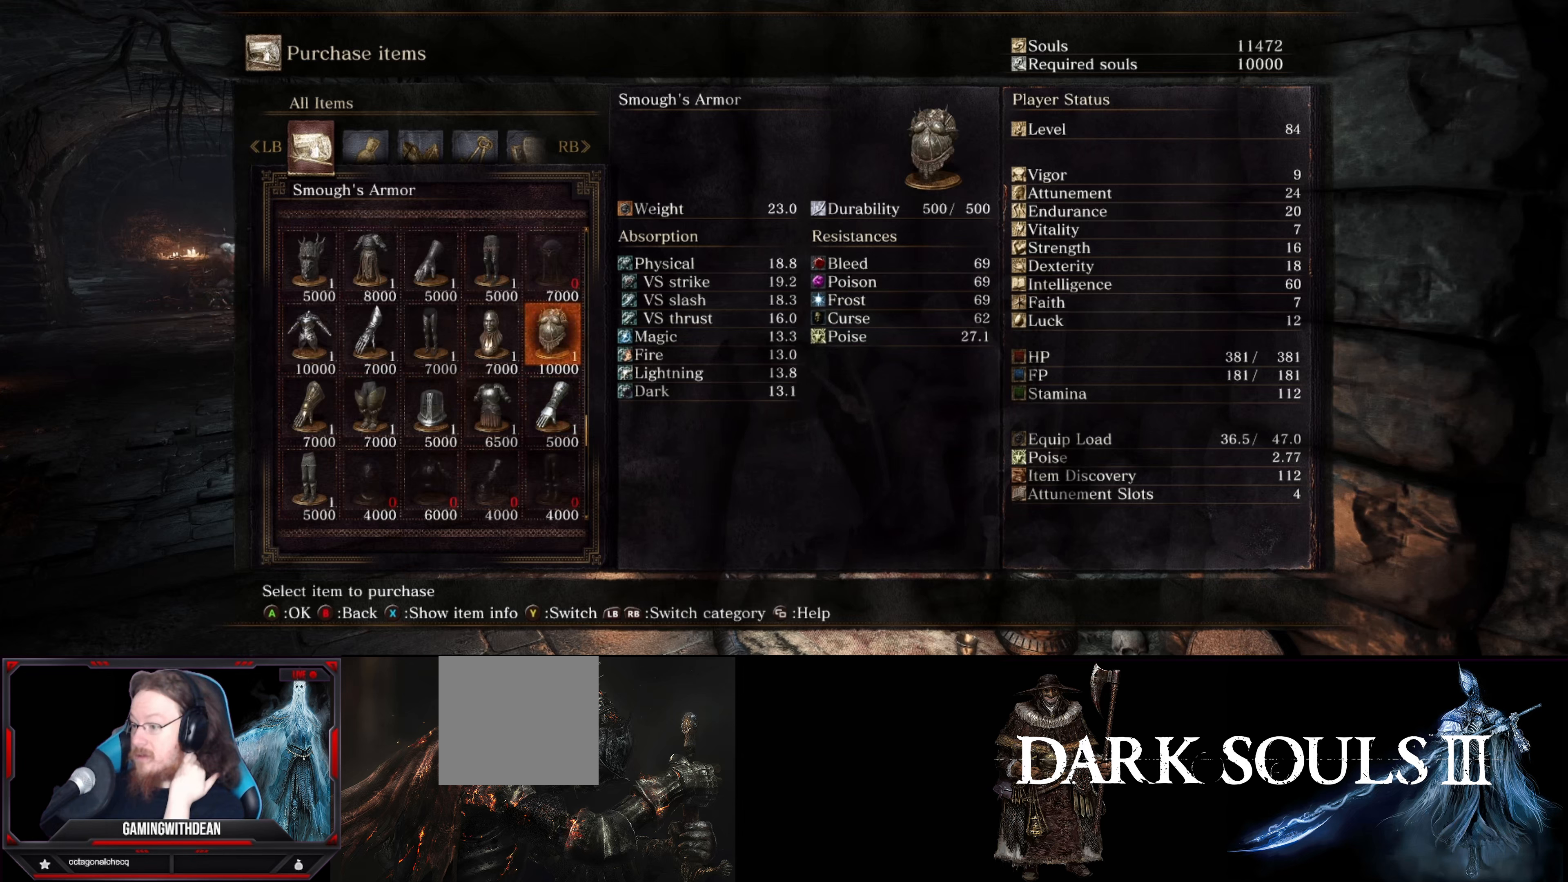
{"buttons": [], "left_stick": "center", "right_stick": "center", "events": [[267, "DPAD_LEFT", "down"], [434, "DPAD_LEFT", "up"]]}
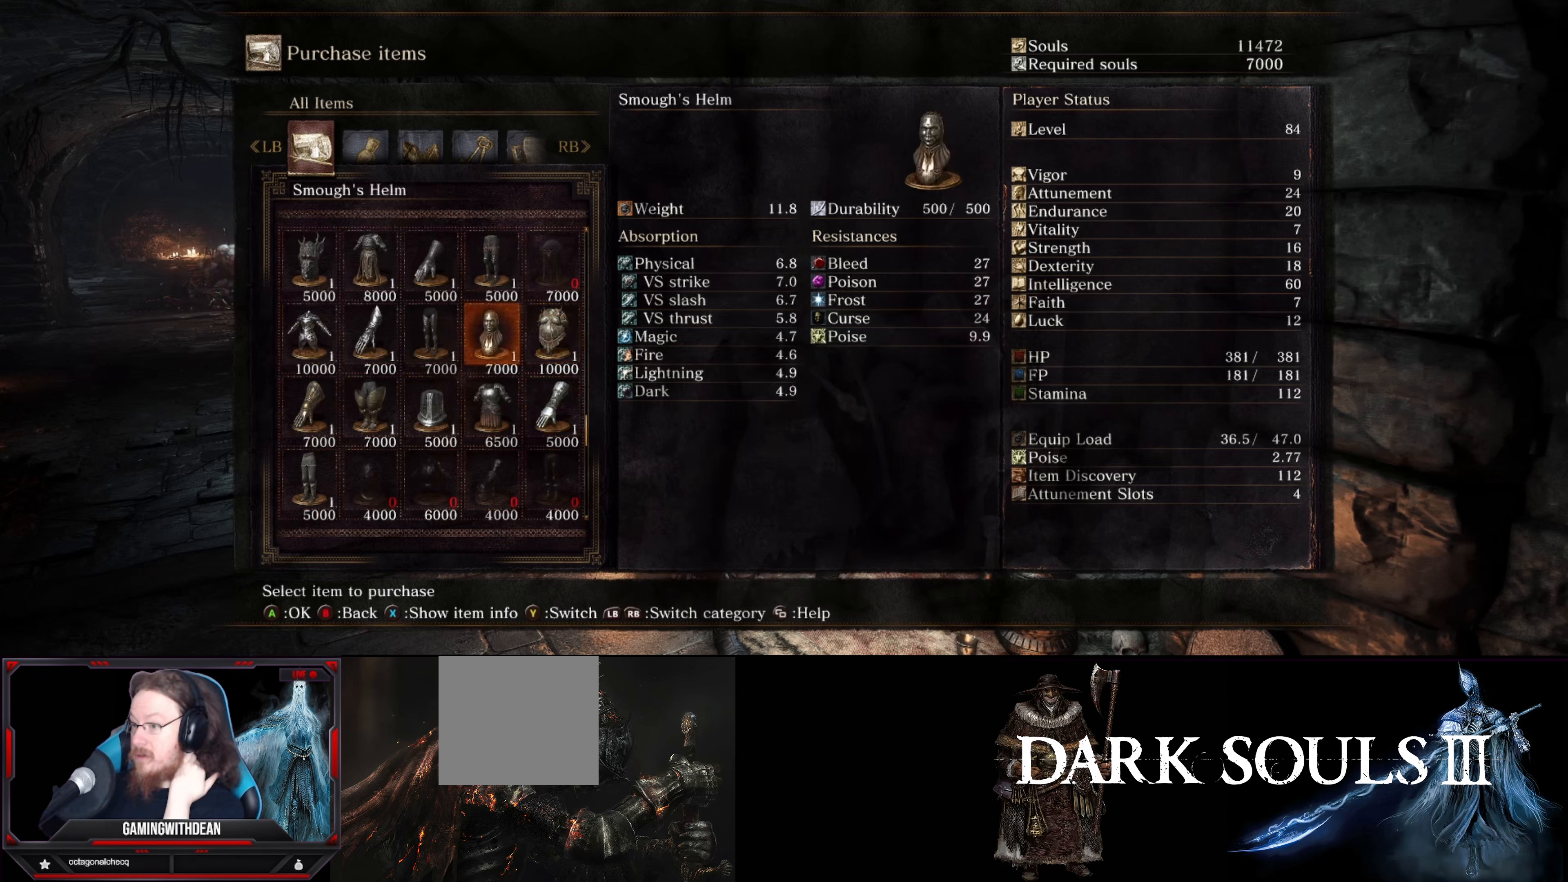
{"buttons": ["DPAD_RIGHT"], "left_stick": "center", "right_stick": "center", "events": [[400, "DPAD_RIGHT", "down"]]}
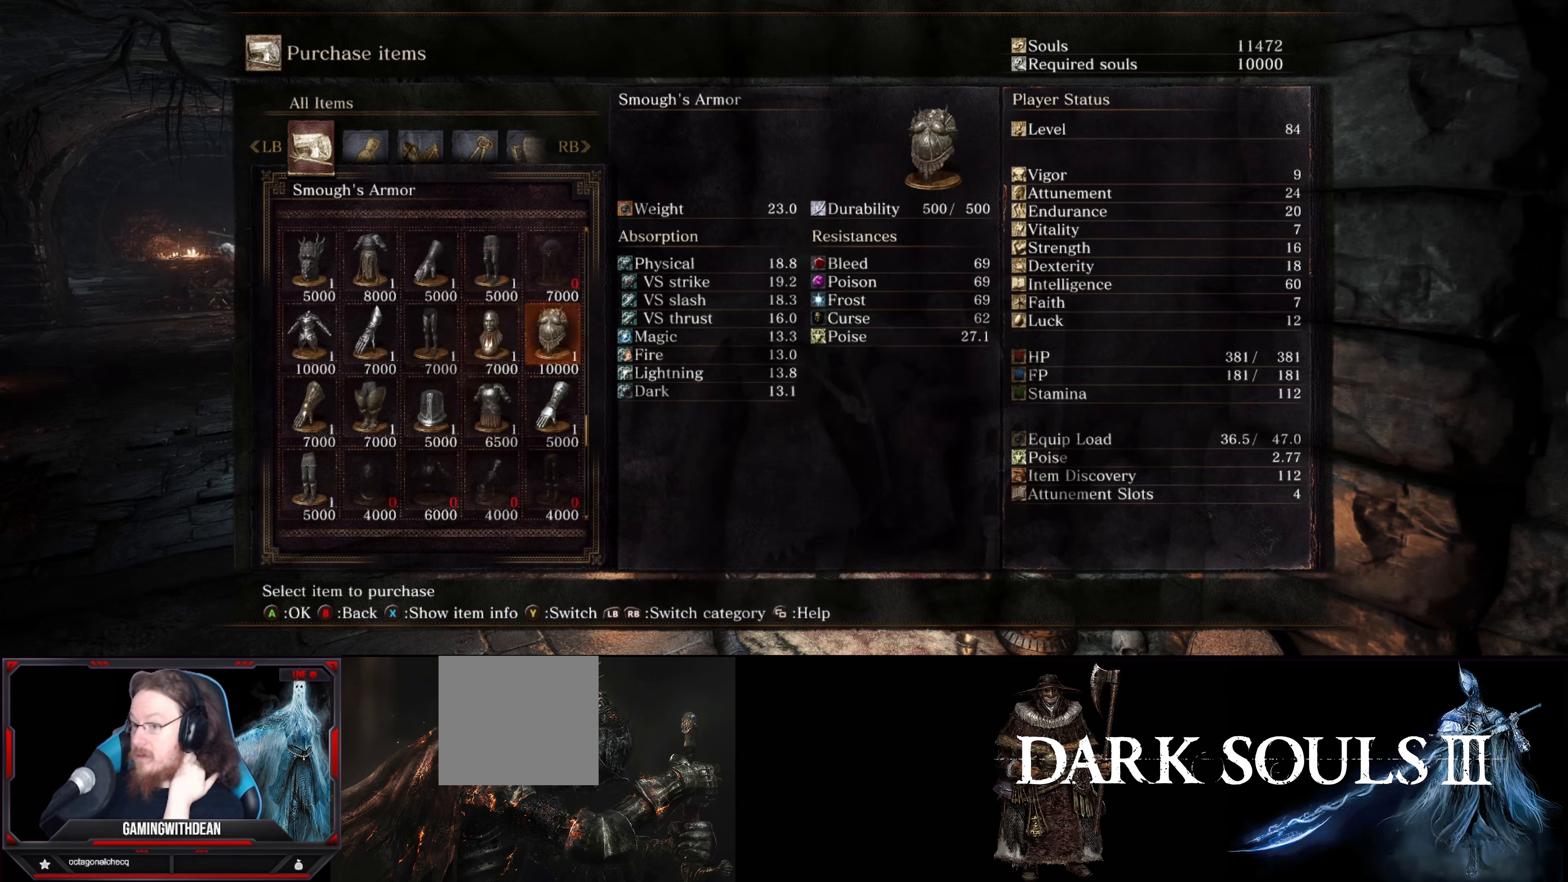
{"buttons": [], "left_stick": "center", "right_stick": "center", "events": [[50, "DPAD_RIGHT", "up"], [234, "DPAD_RIGHT", "down"], [384, "DPAD_RIGHT", "up"]]}
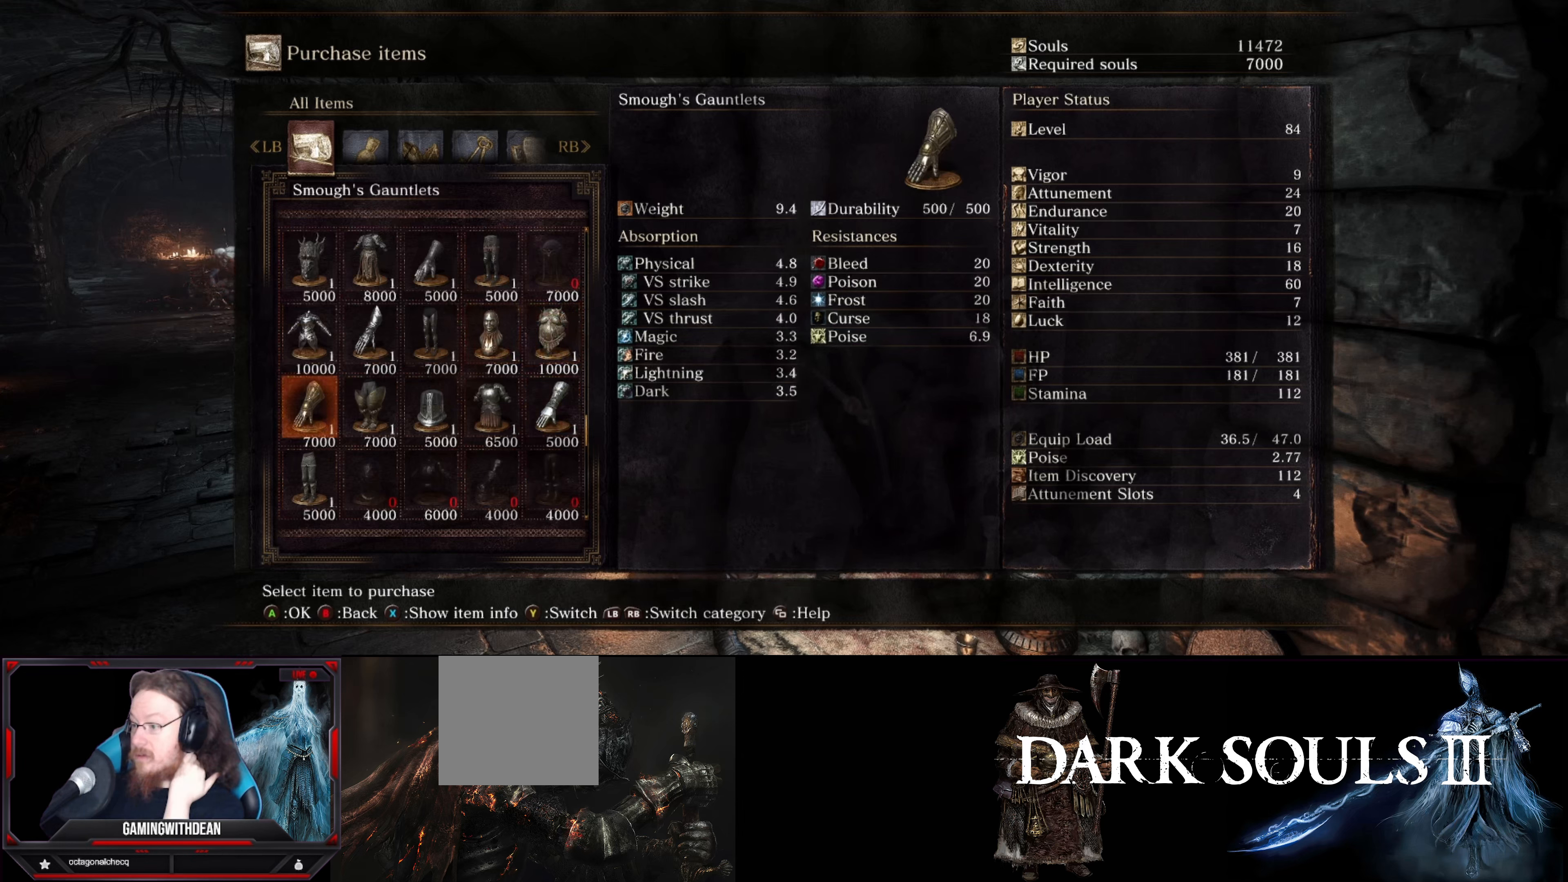
{"buttons": [], "left_stick": "center", "right_stick": "center", "events": []}